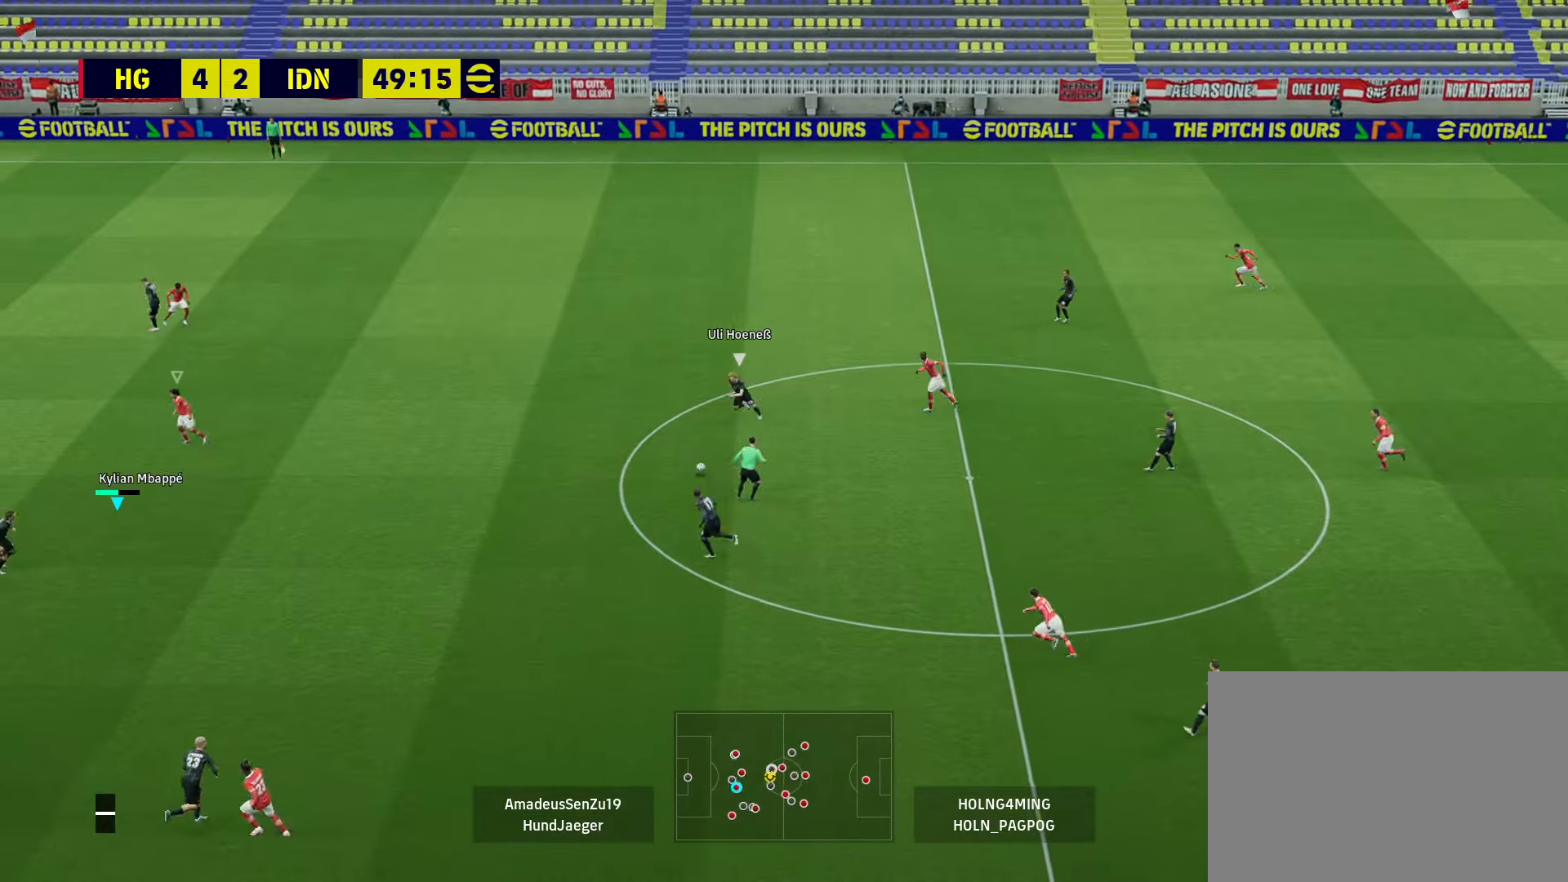
Gameplay with a controller (PlayStation layout); each line is a JSON object with the inputs held at the frame after it. "events" lists button and stick changes between this image and that frame as [ms after this image, input, new state], when the widget could be followed in between.
{"buttons": ["R1"], "left_stick": "up-right", "right_stick": "center", "events": []}
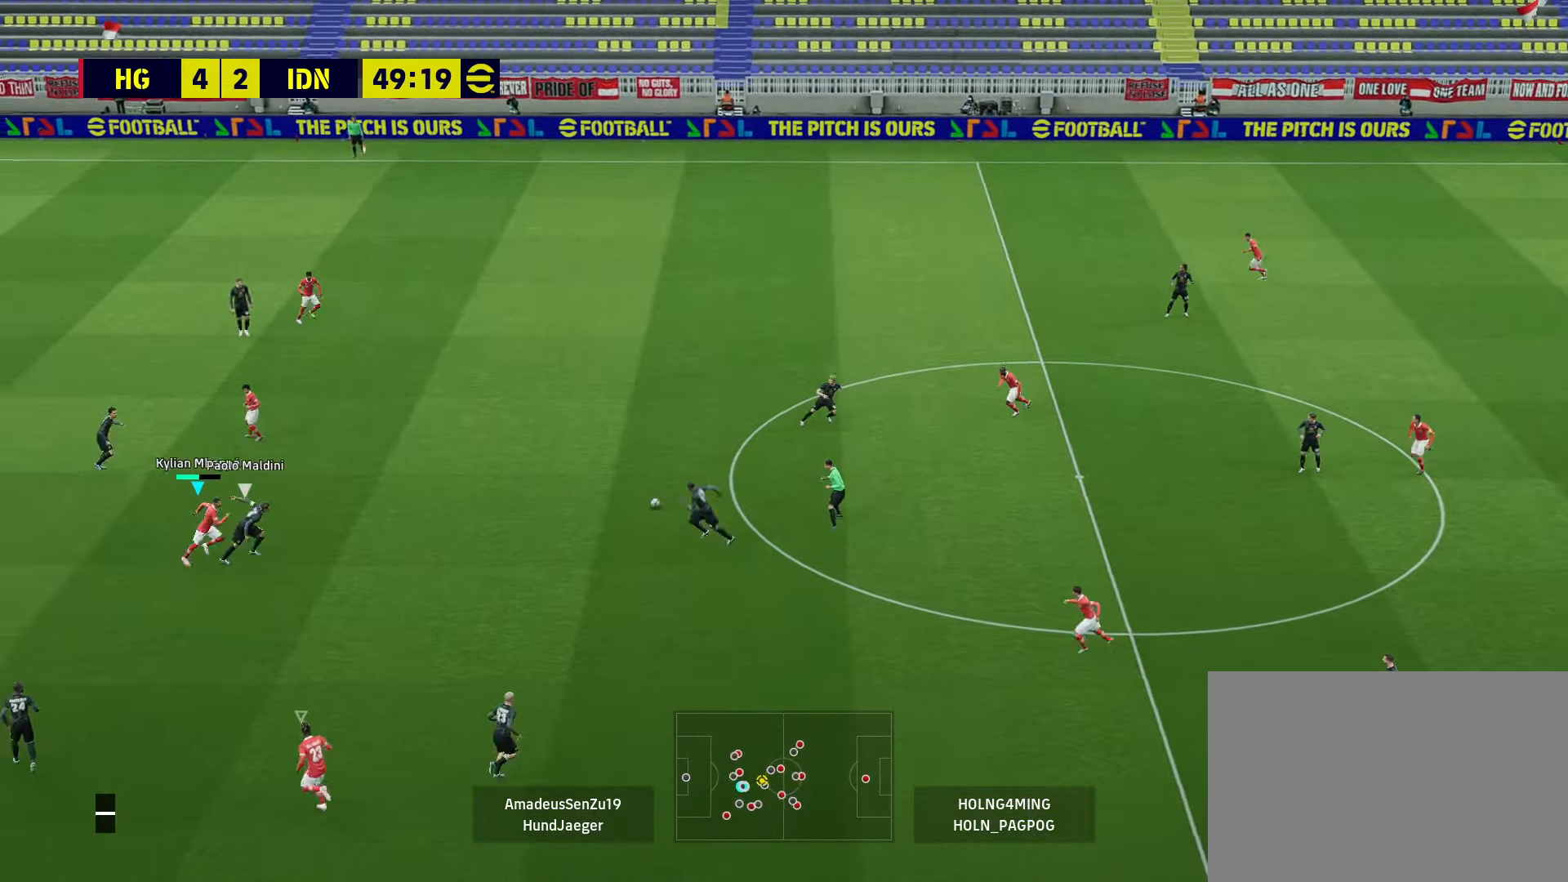
{"buttons": ["R1"], "left_stick": "up-right", "right_stick": "center", "events": []}
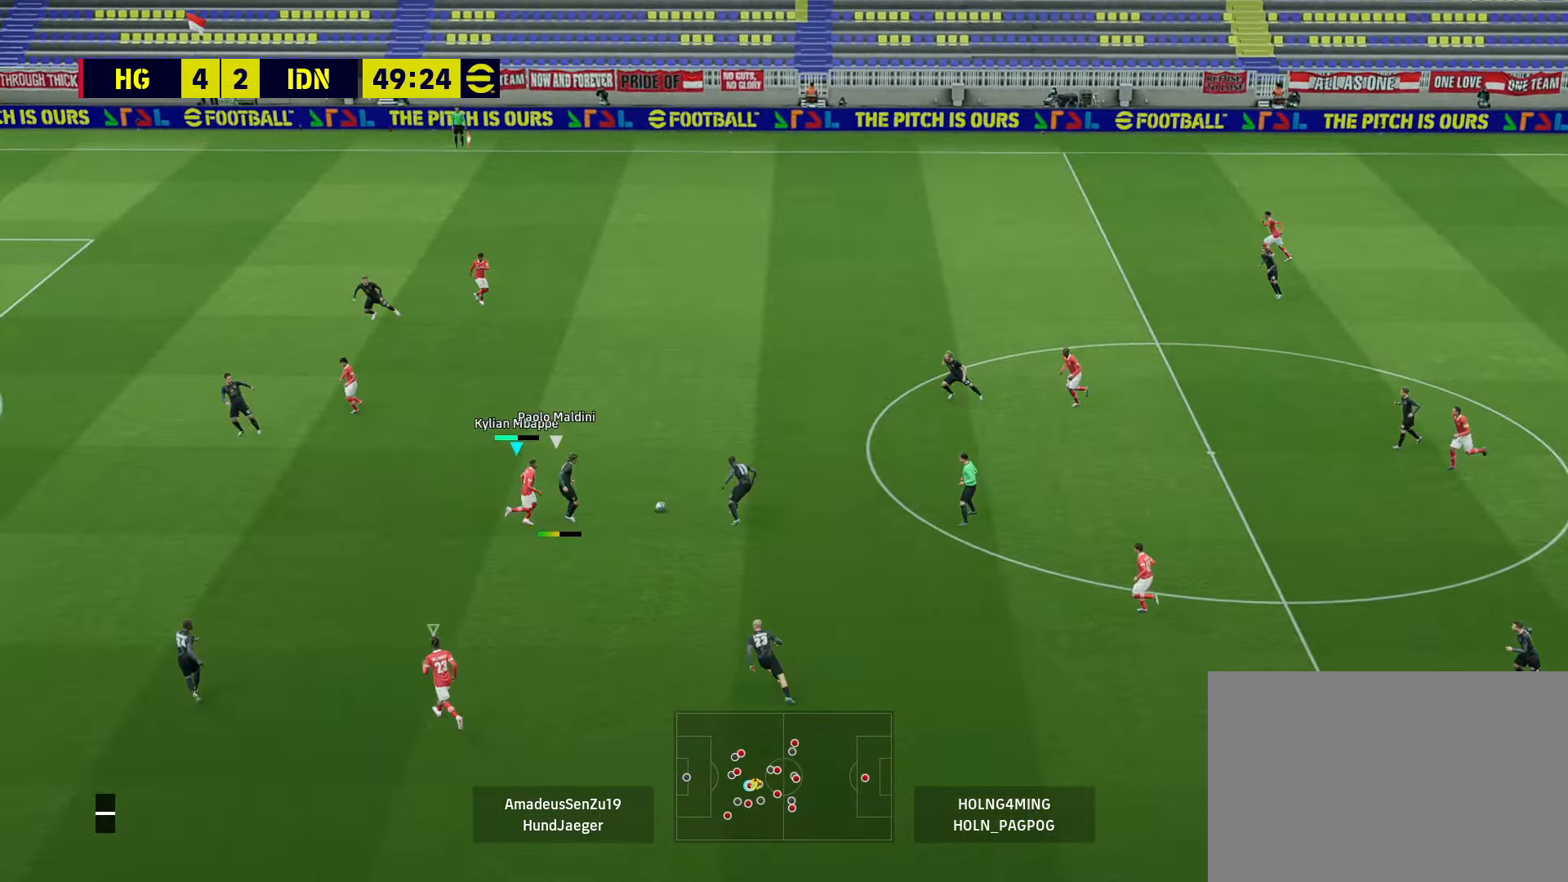
{"buttons": ["L1", "R1"], "left_stick": "right", "right_stick": "center", "events": [[240, "SQUARE", "down"], [240, "left_stick", "right"], [320, "SQUARE", "up"], [480, "L1", "down"]]}
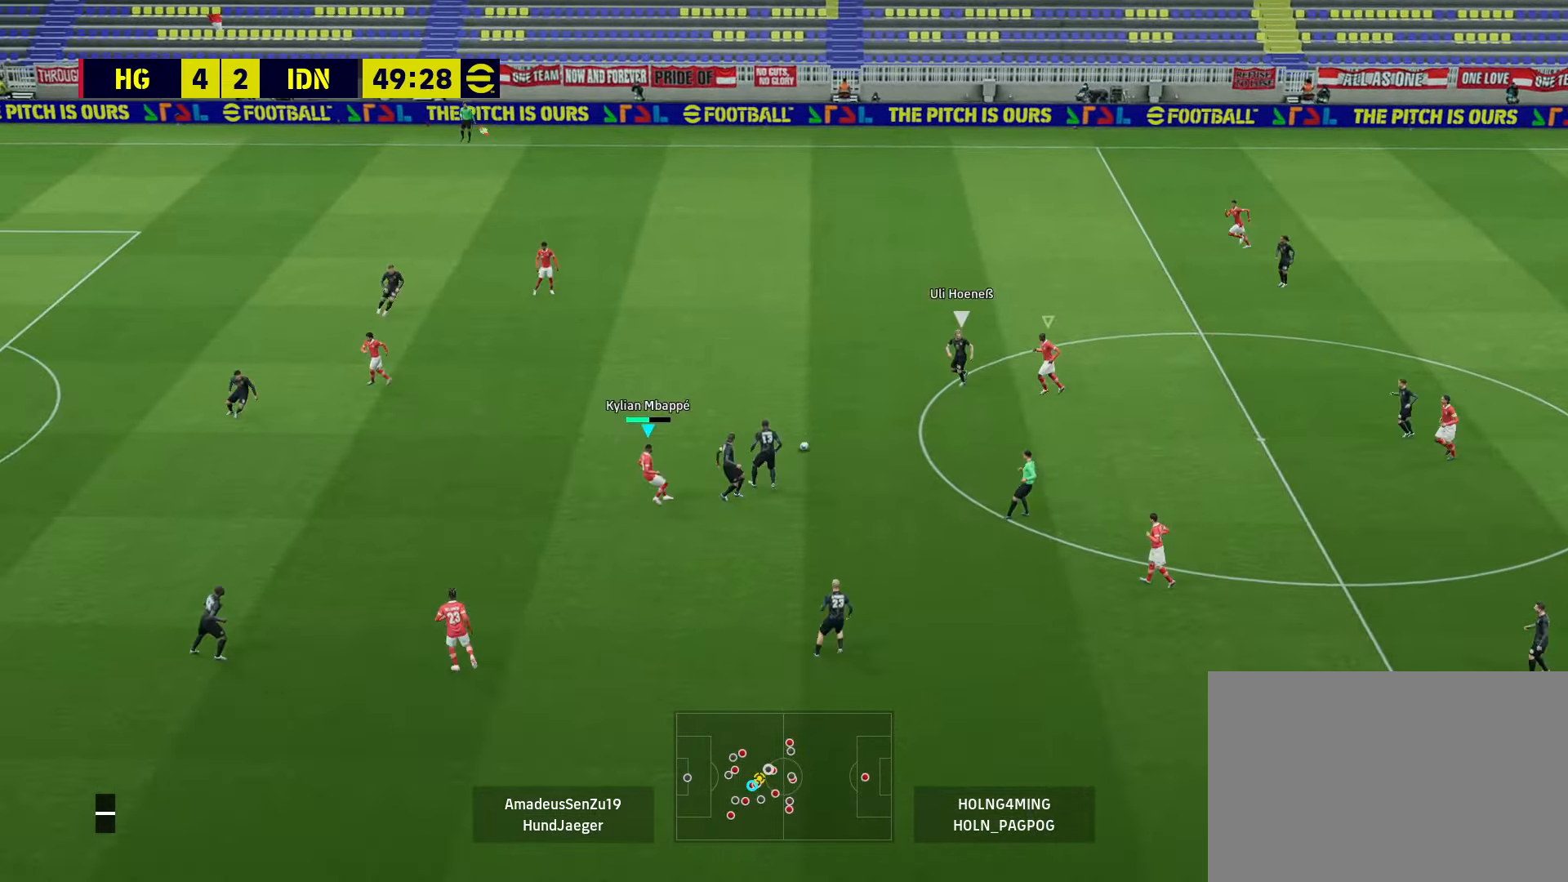
{"buttons": ["L2", "R1", "L3"], "left_stick": "down", "right_stick": "center", "events": [[120, "L1", "up"], [160, "left_stick", "down-left"], [400, "L2", "down"], [400, "L3", "down"], [400, "left_stick", "down"]]}
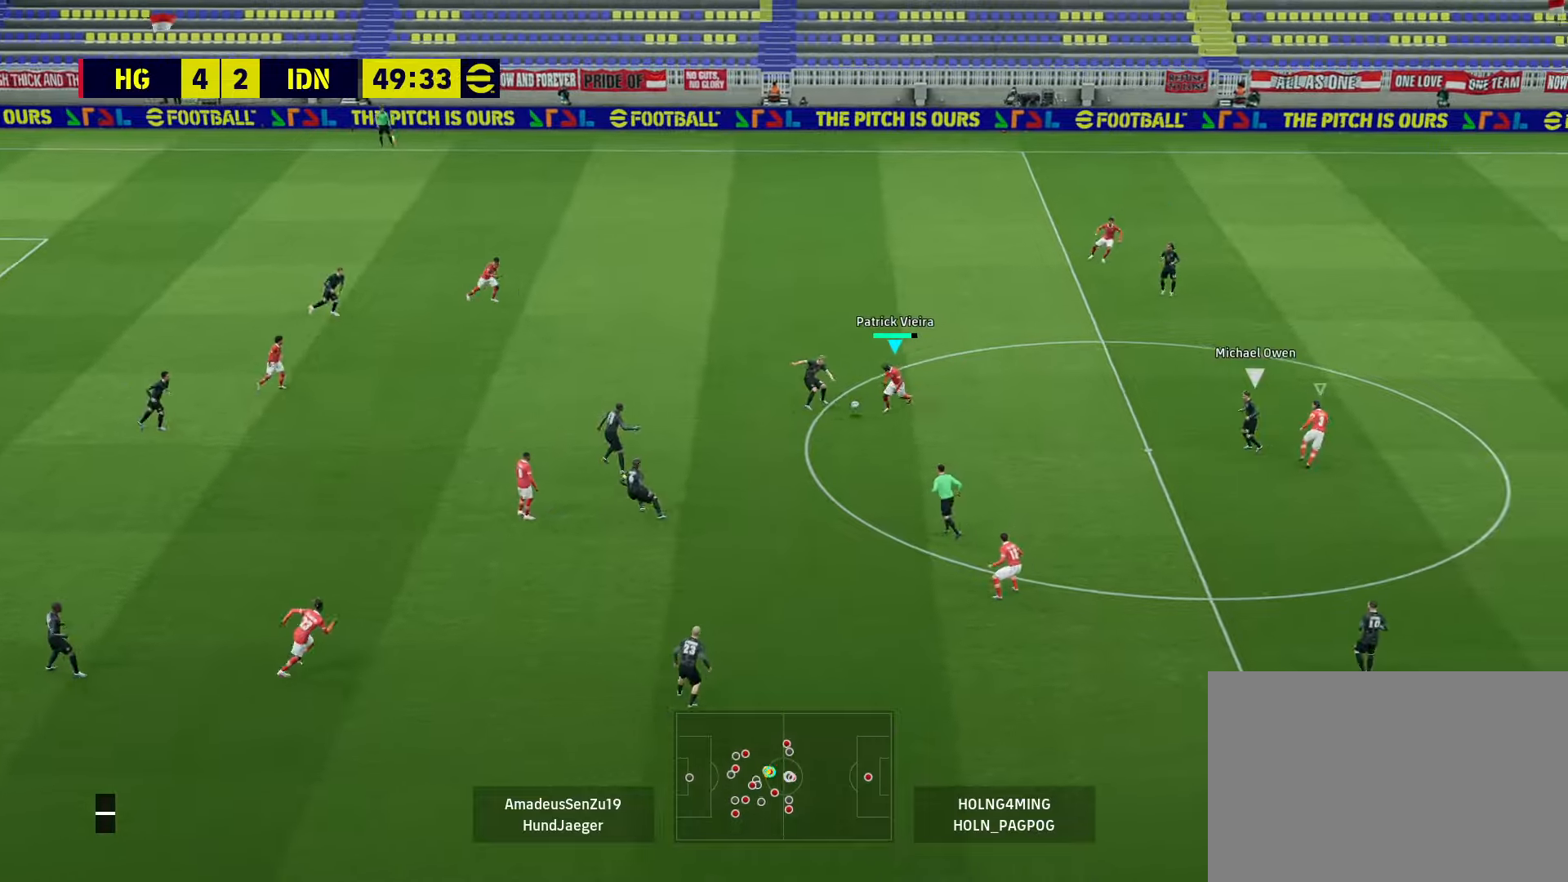
{"buttons": [], "left_stick": "up-left", "right_stick": "center", "events": [[200, "L1", "down"], [200, "L3", "up"], [200, "left_stick", "down-left"], [240, "L2", "up"], [320, "L1", "up"], [360, "R1", "up"], [480, "left_stick", "up-left"]]}
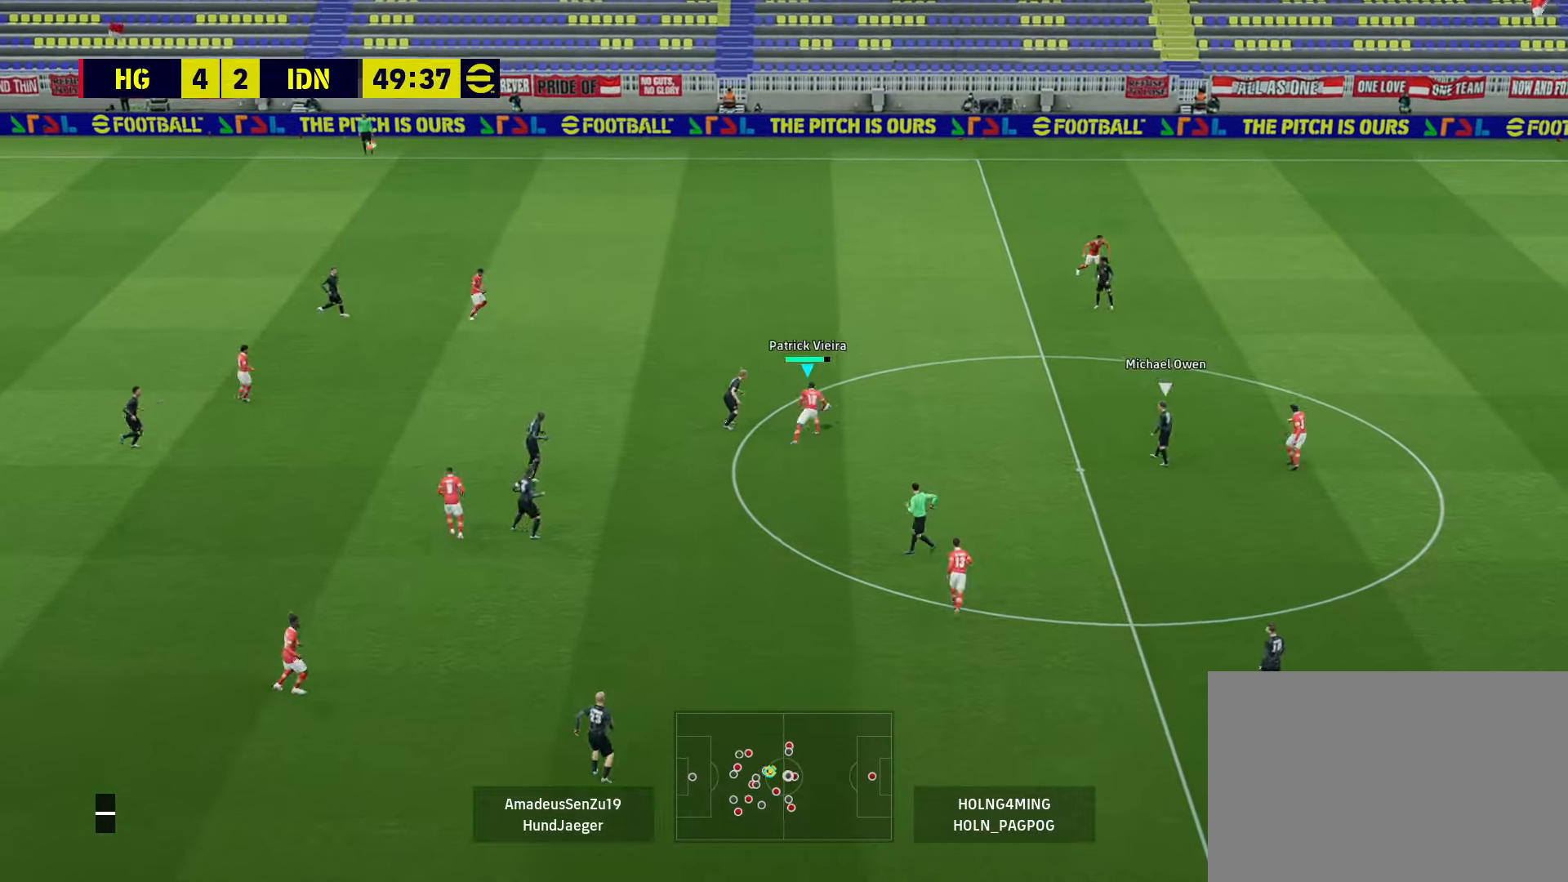
{"buttons": [], "left_stick": "up", "right_stick": "center", "events": [[40, "left_stick", "up"], [160, "CROSS", "down"], [240, "CROSS", "up"]]}
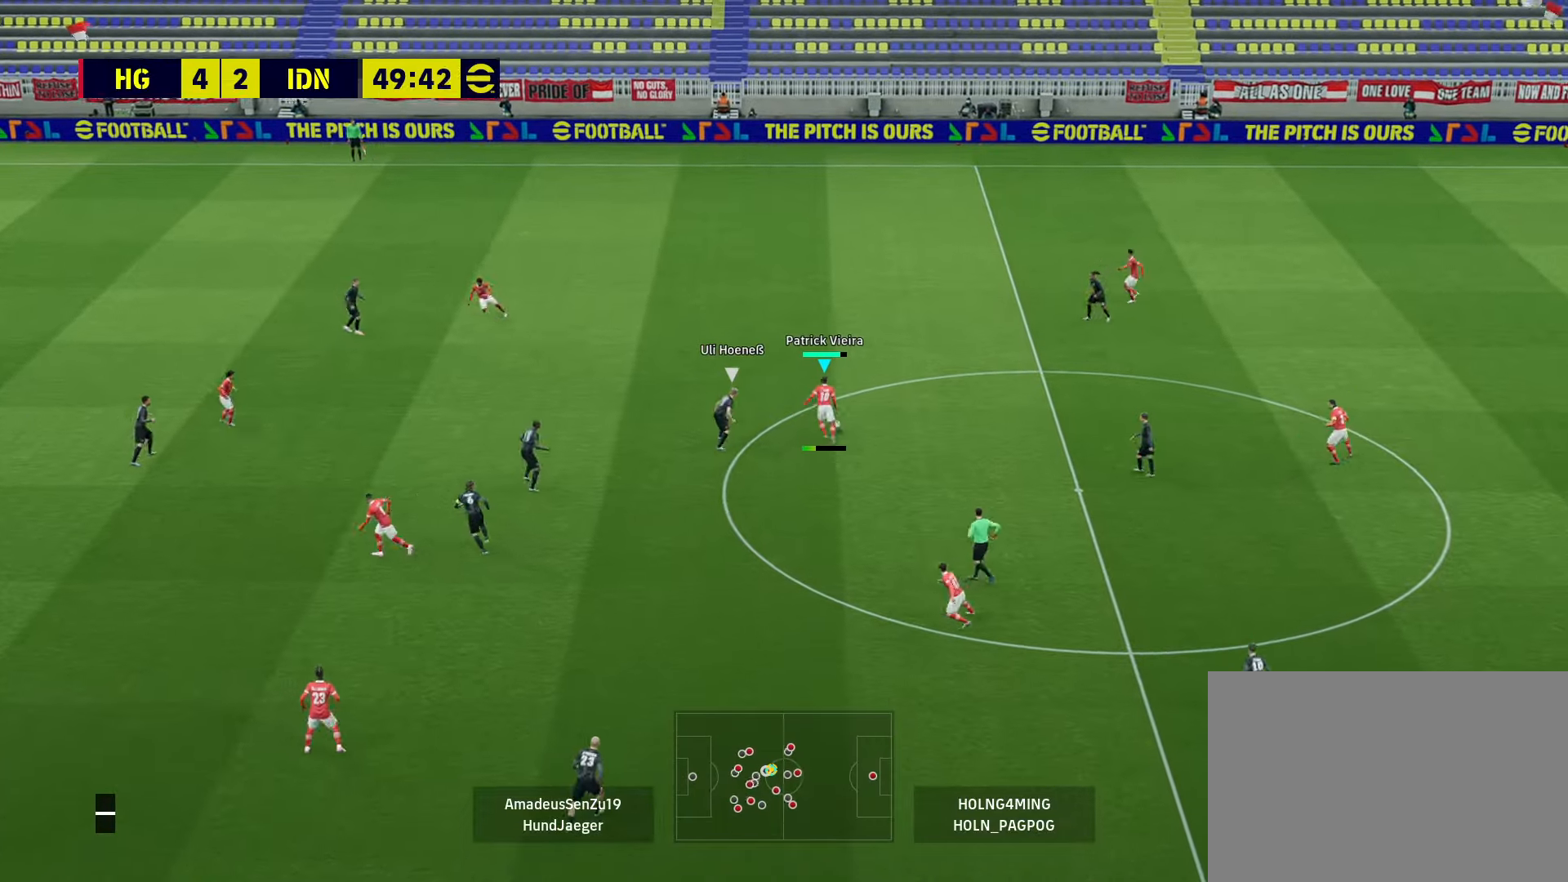
{"buttons": [], "left_stick": "center", "right_stick": "center", "events": [[280, "left_stick", "center"]]}
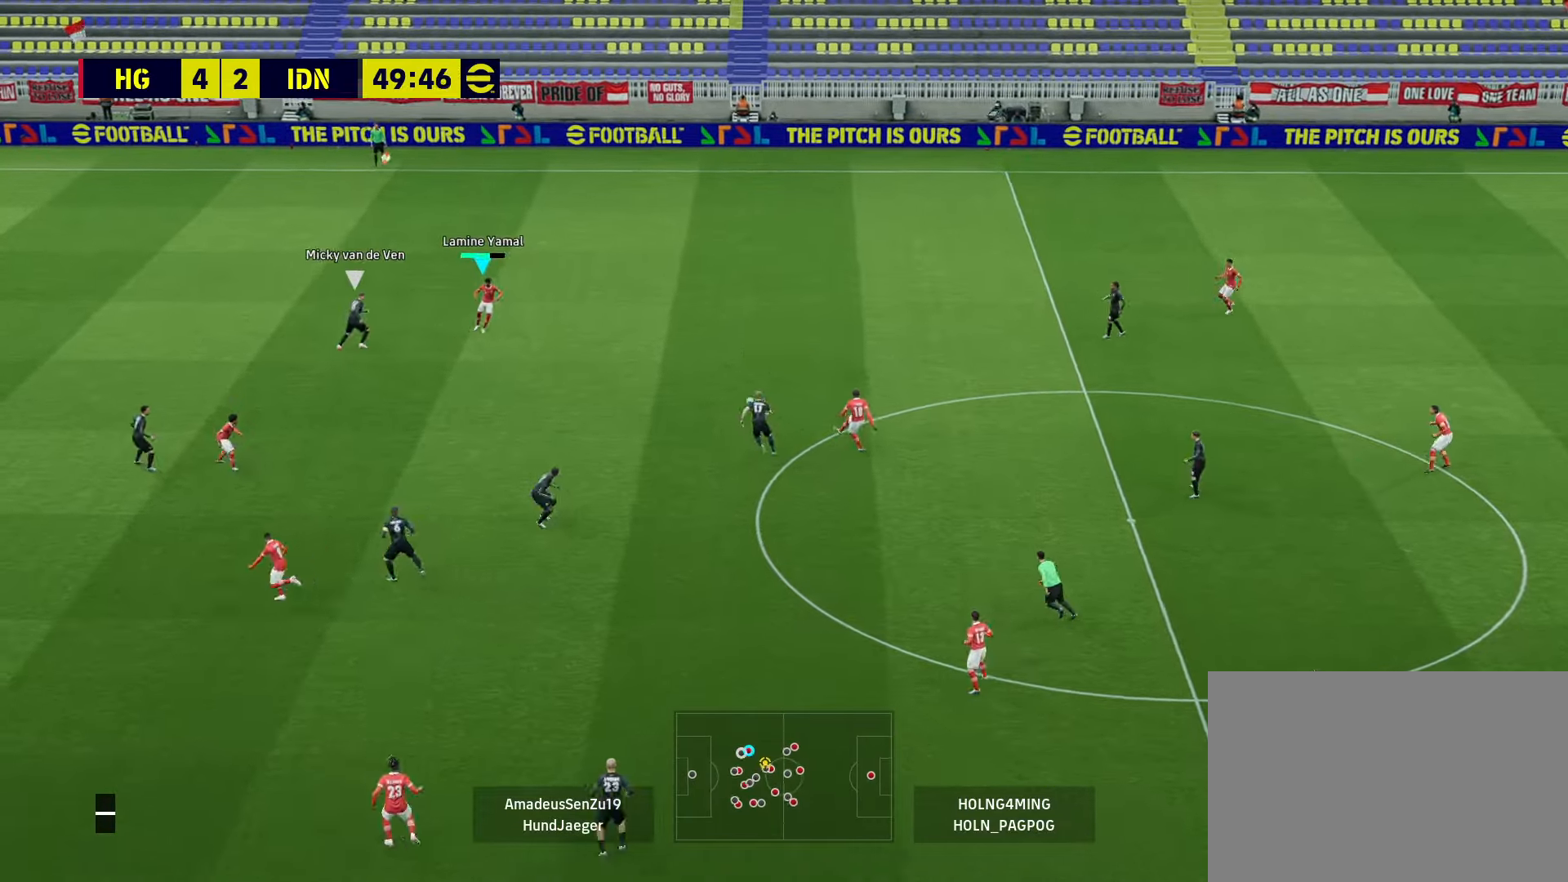
{"buttons": [], "left_stick": "down", "right_stick": "center", "events": [[360, "CROSS", "down"], [360, "L1", "down"], [360, "left_stick", "down"], [480, "CROSS", "up"], [520, "L1", "up"]]}
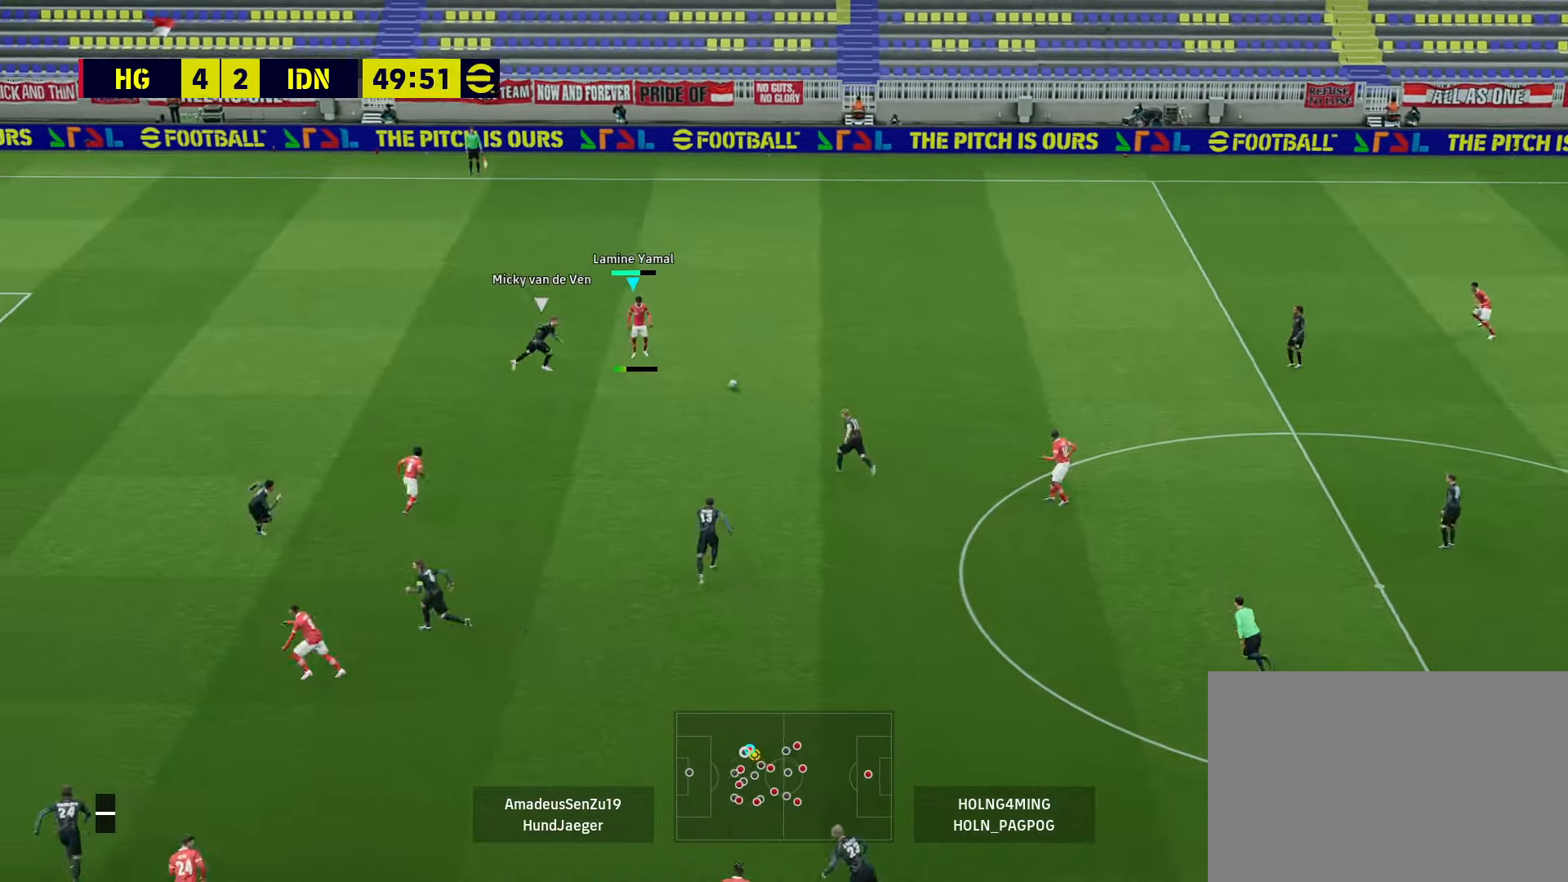
{"buttons": [], "left_stick": "up-left", "right_stick": "center", "events": [[360, "left_stick", "center"], [480, "left_stick", "up-left"]]}
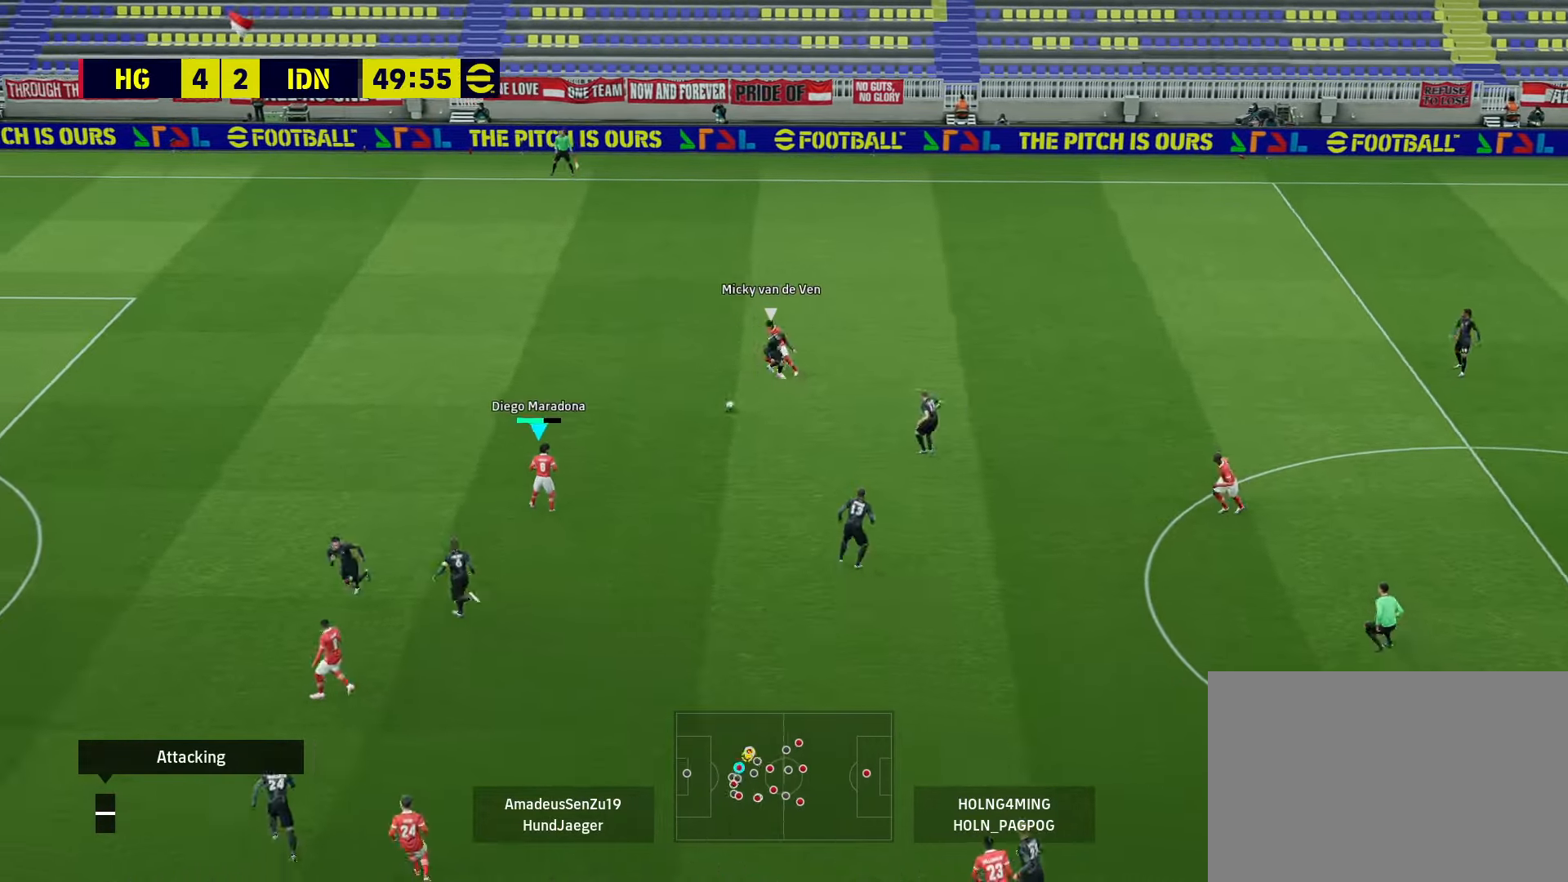
{"buttons": [], "left_stick": "up-left", "right_stick": "center", "events": [[120, "TRIANGLE", "down"], [200, "TRIANGLE", "up"]]}
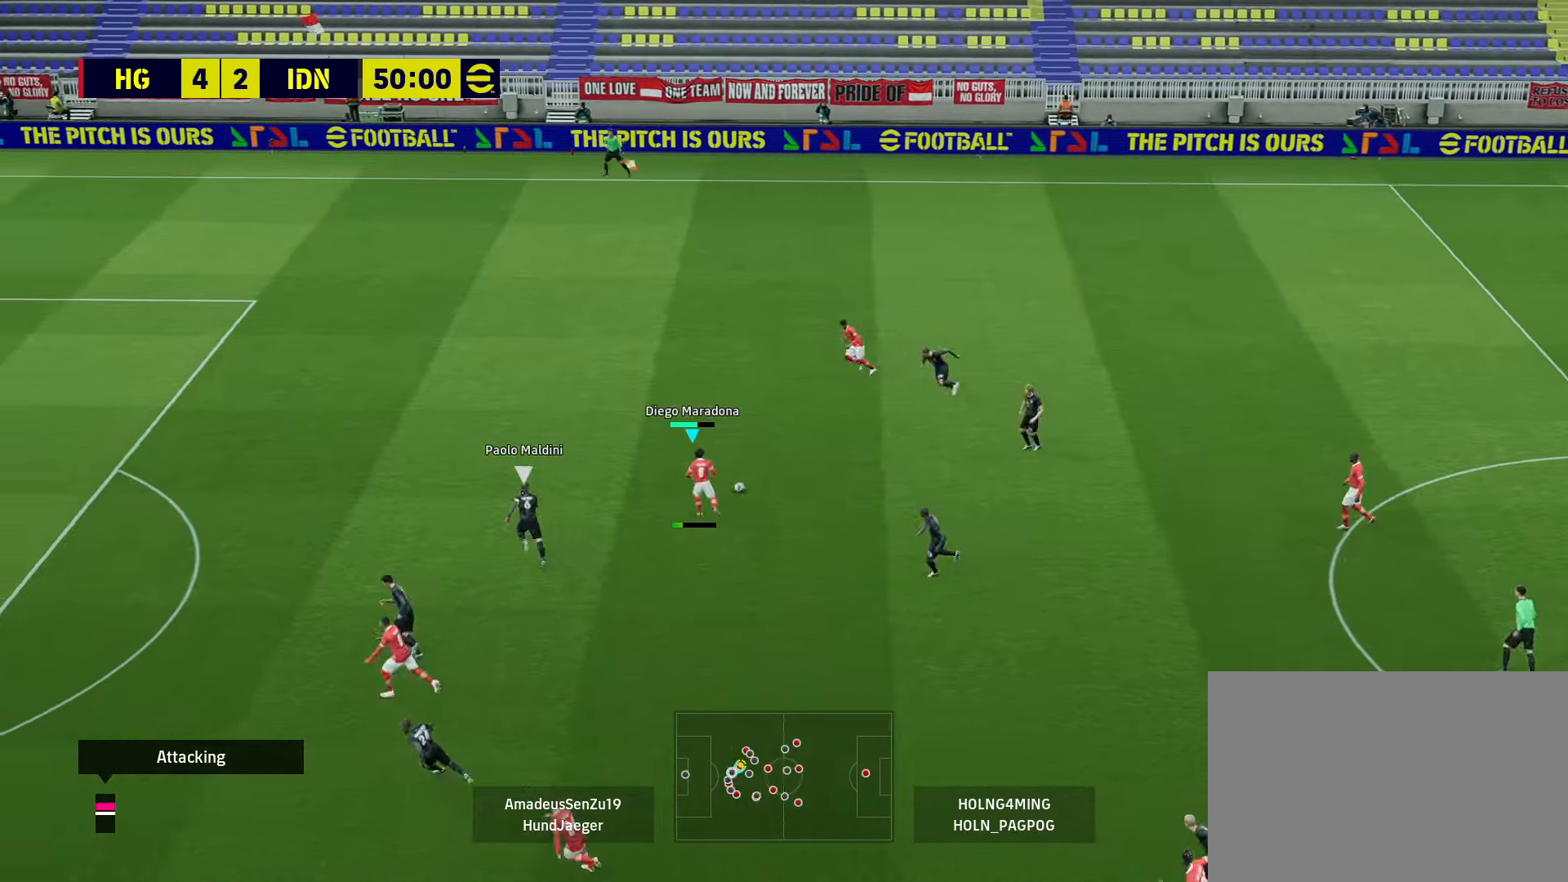
{"buttons": ["R1"], "left_stick": "up-left", "right_stick": "center", "events": [[40, "R1", "down"]]}
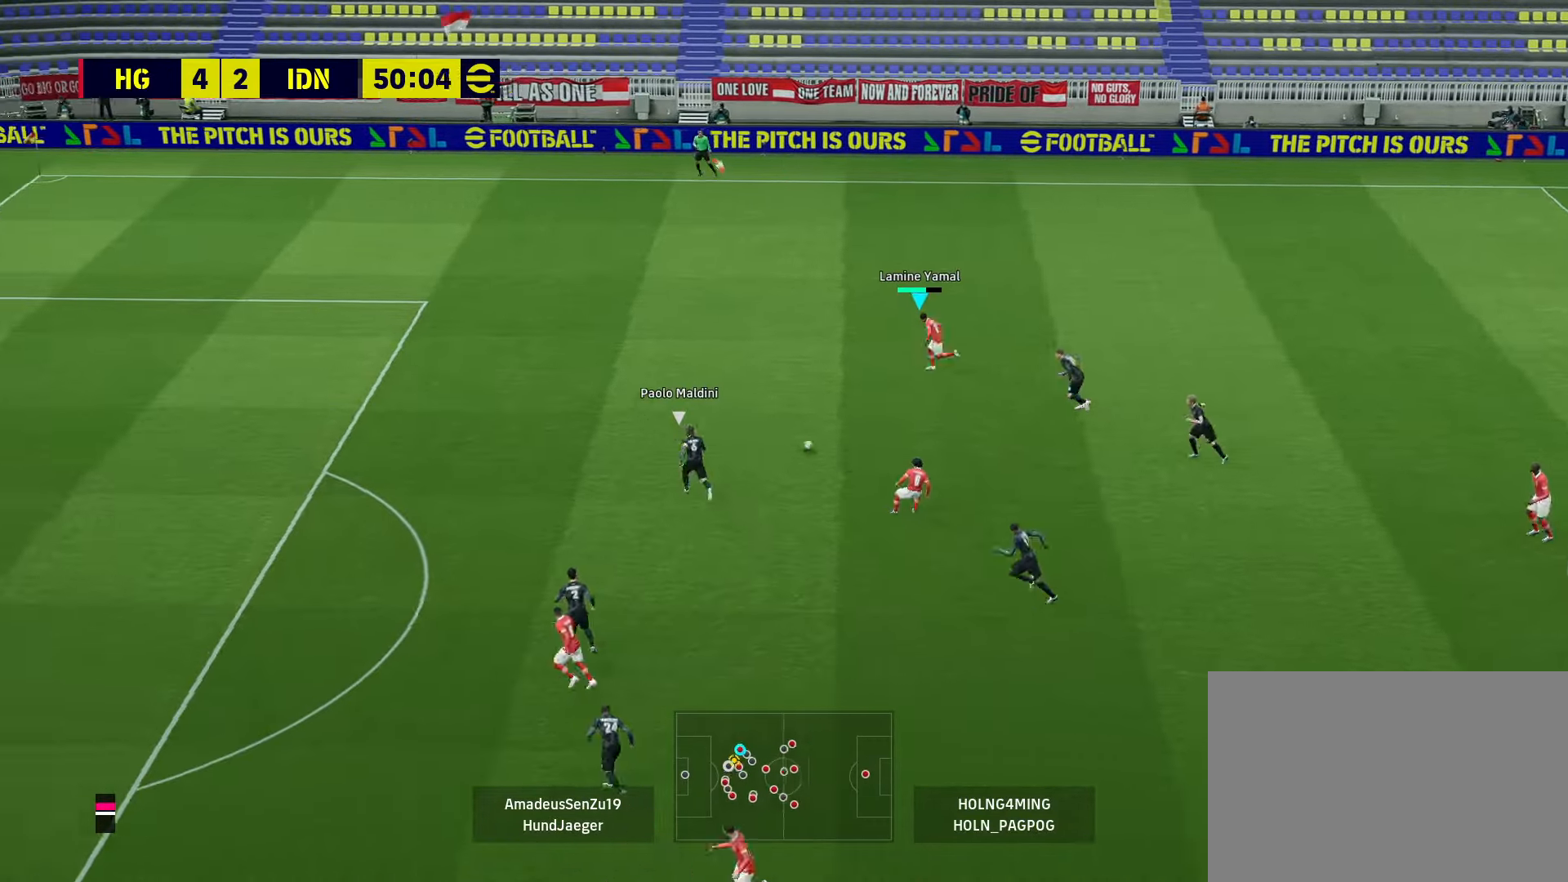
{"buttons": ["R1"], "left_stick": "up-left", "right_stick": "center", "events": []}
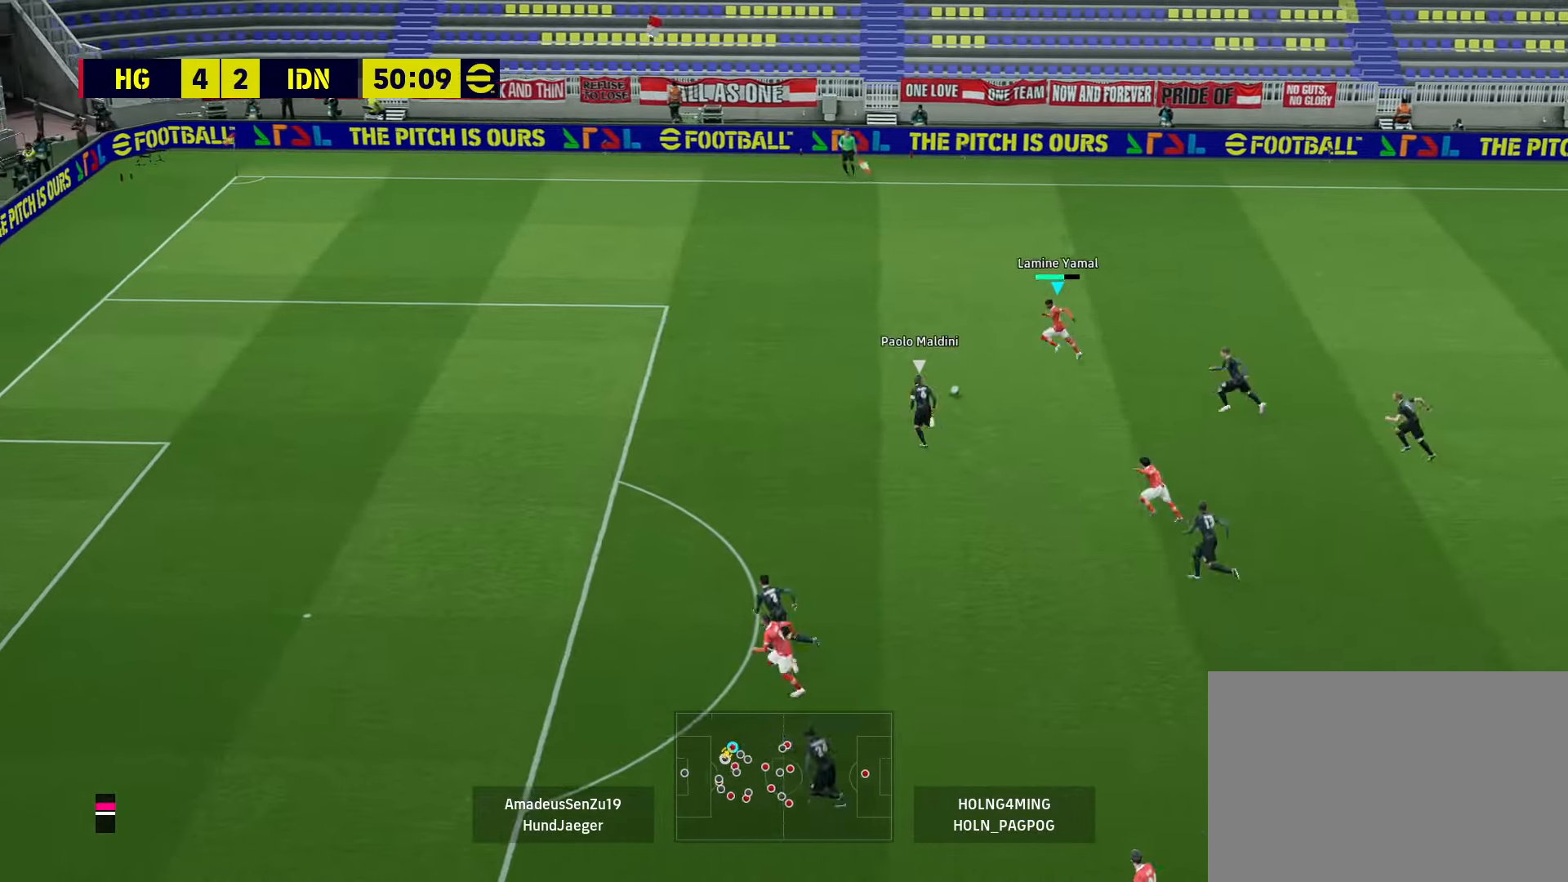
{"buttons": ["R1"], "left_stick": "left", "right_stick": "center", "events": [[440, "left_stick", "left"]]}
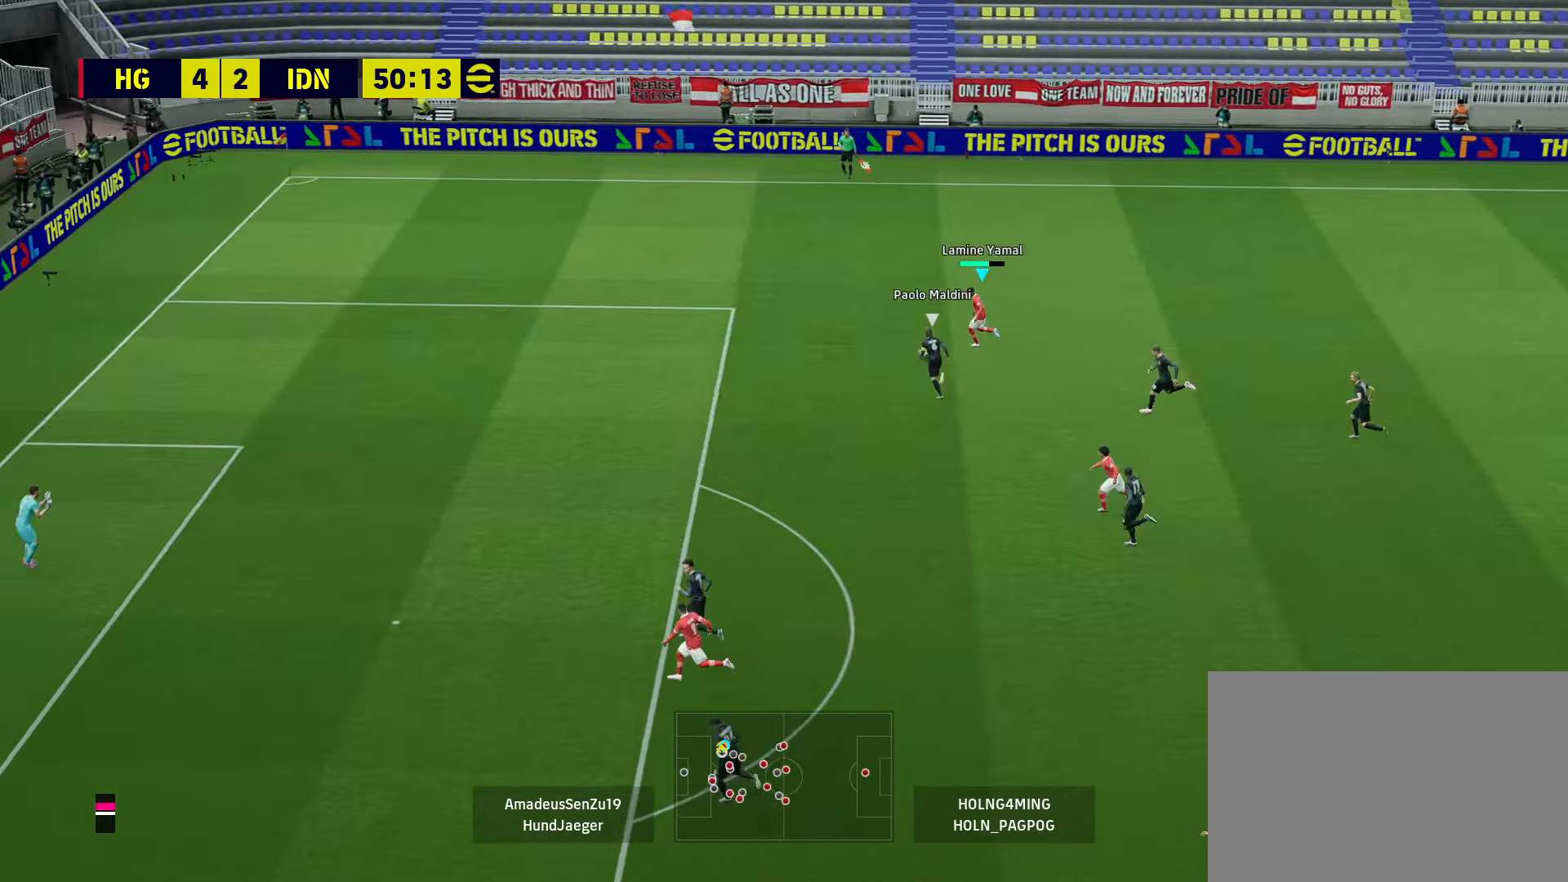
{"buttons": ["R1"], "left_stick": "down-left", "right_stick": "center", "events": [[80, "R2", "down"], [280, "R2", "up"], [360, "TRIANGLE", "down"], [360, "left_stick", "down-left"], [440, "TRIANGLE", "up"]]}
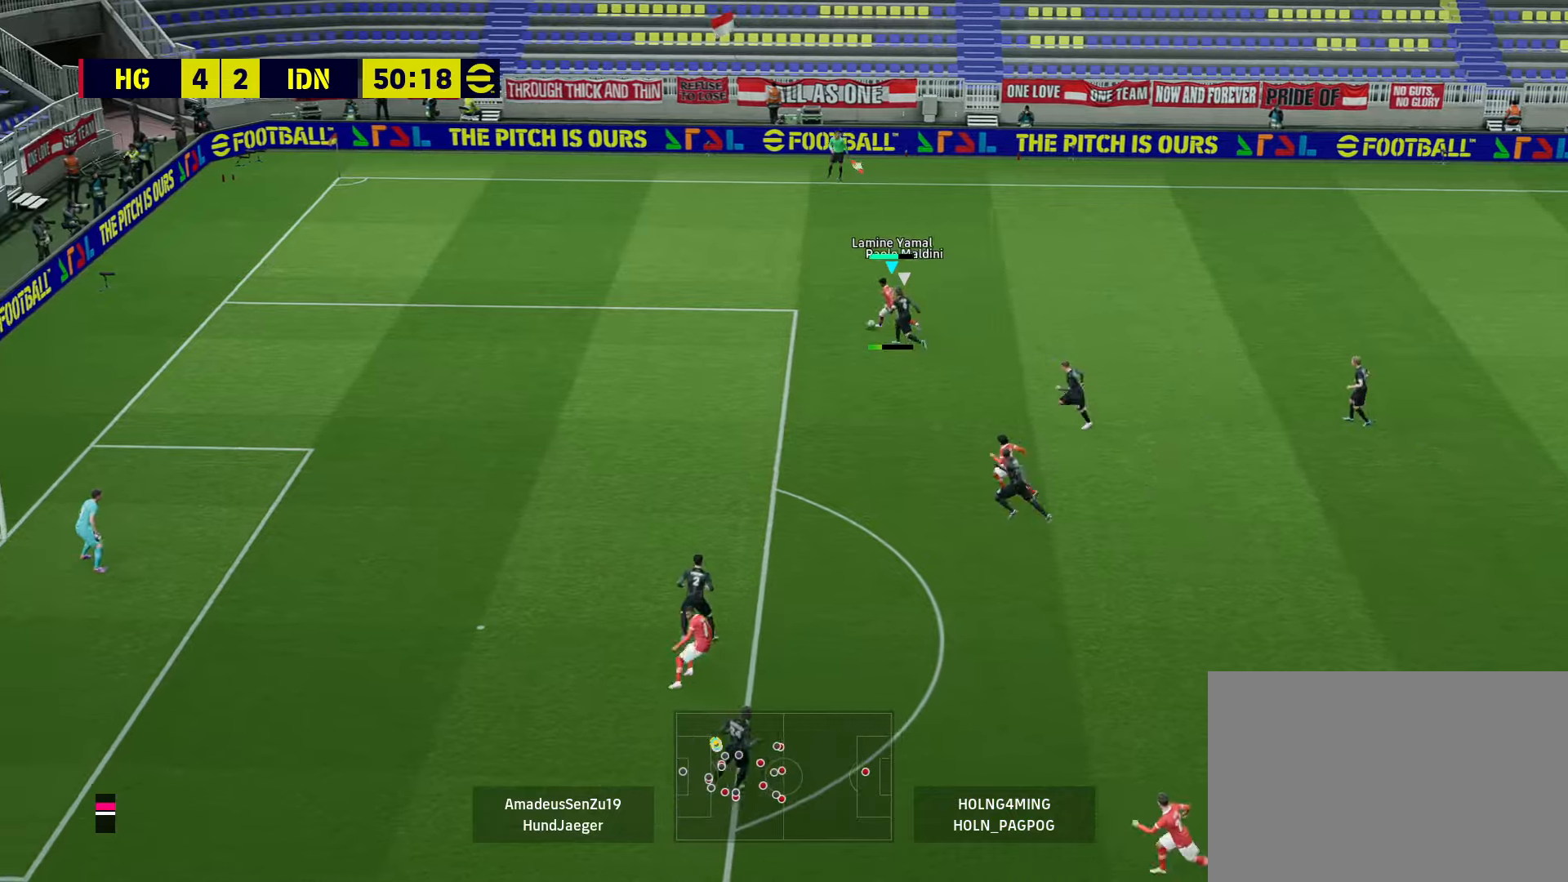
{"buttons": ["R1"], "left_stick": "left", "right_stick": "center", "events": [[320, "left_stick", "left"]]}
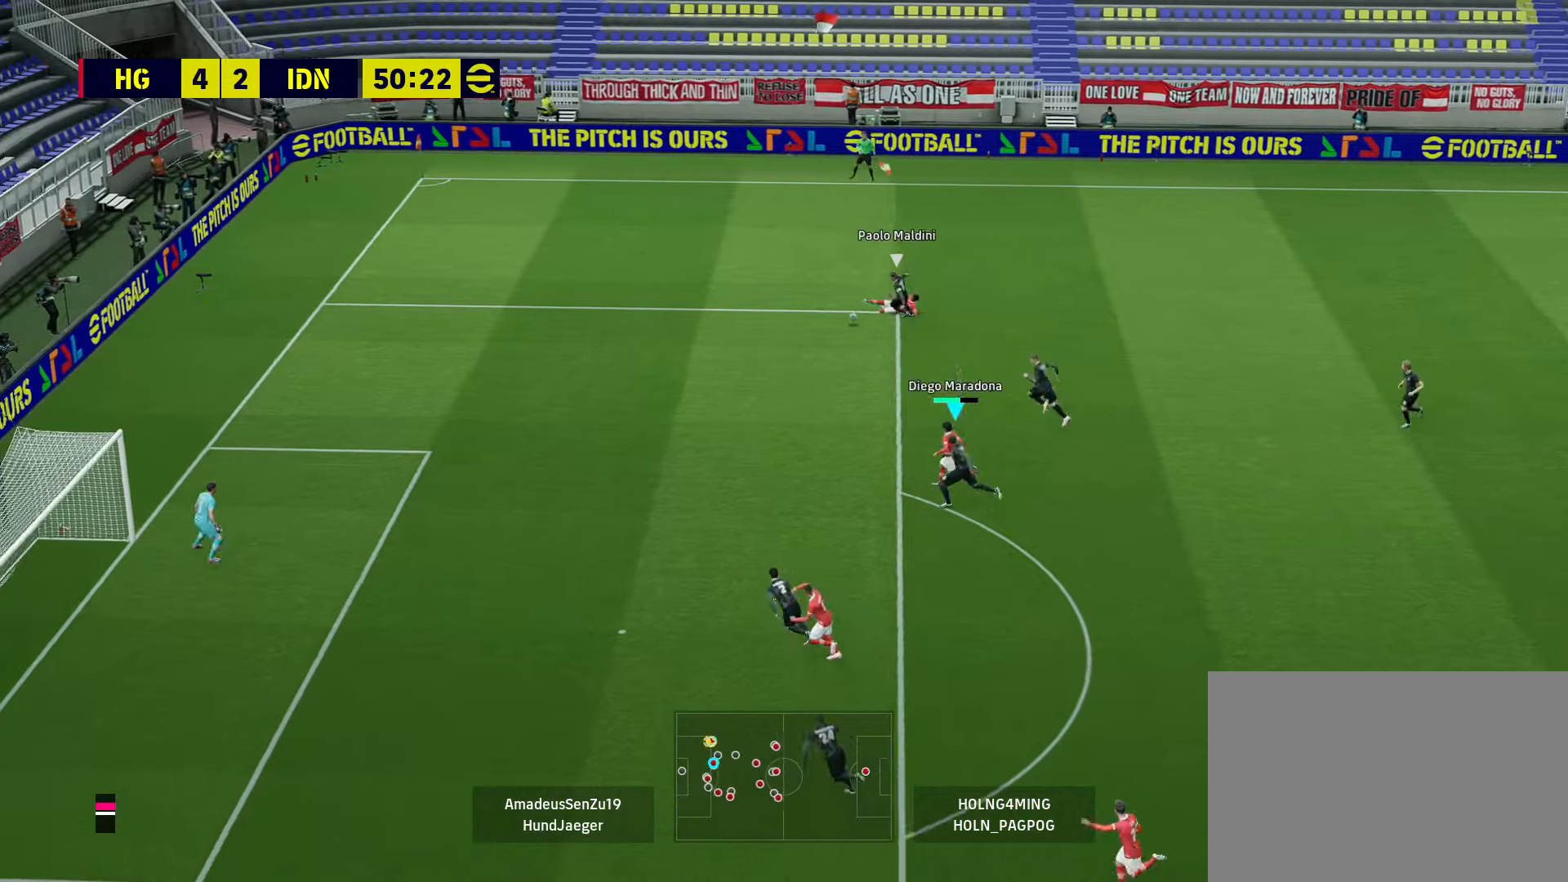
{"buttons": ["SQUARE"], "left_stick": "down-left", "right_stick": "center", "events": [[400, "left_stick", "down-left"], [440, "R1", "up"], [520, "SQUARE", "down"]]}
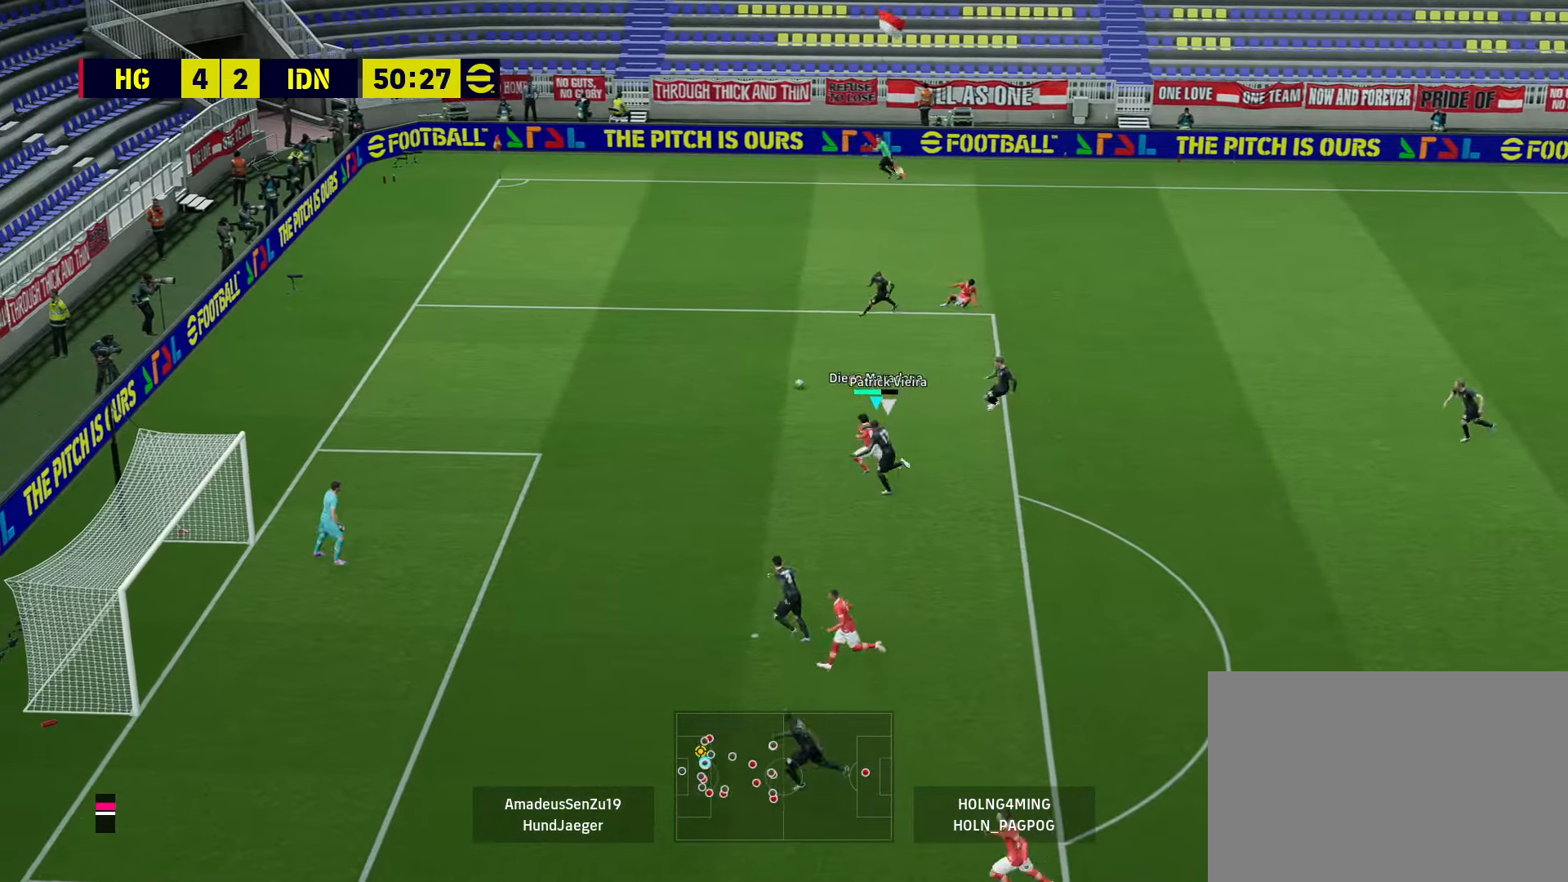
{"buttons": [], "left_stick": "down-left", "right_stick": "center", "events": [[120, "SQUARE", "up"]]}
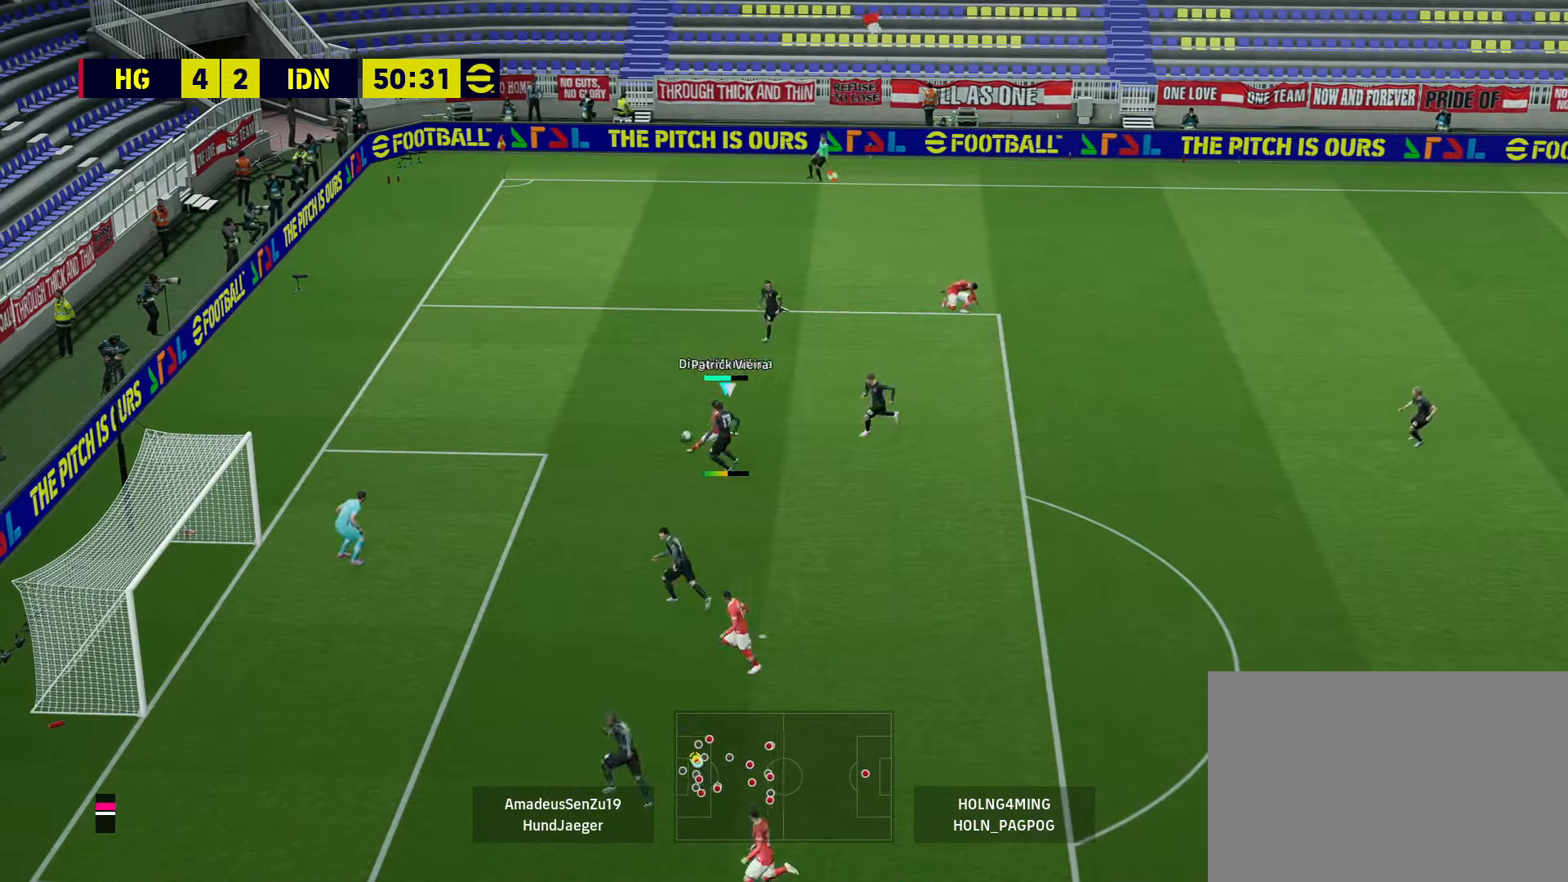
{"buttons": [], "left_stick": "center", "right_stick": "center", "events": [[240, "left_stick", "center"]]}
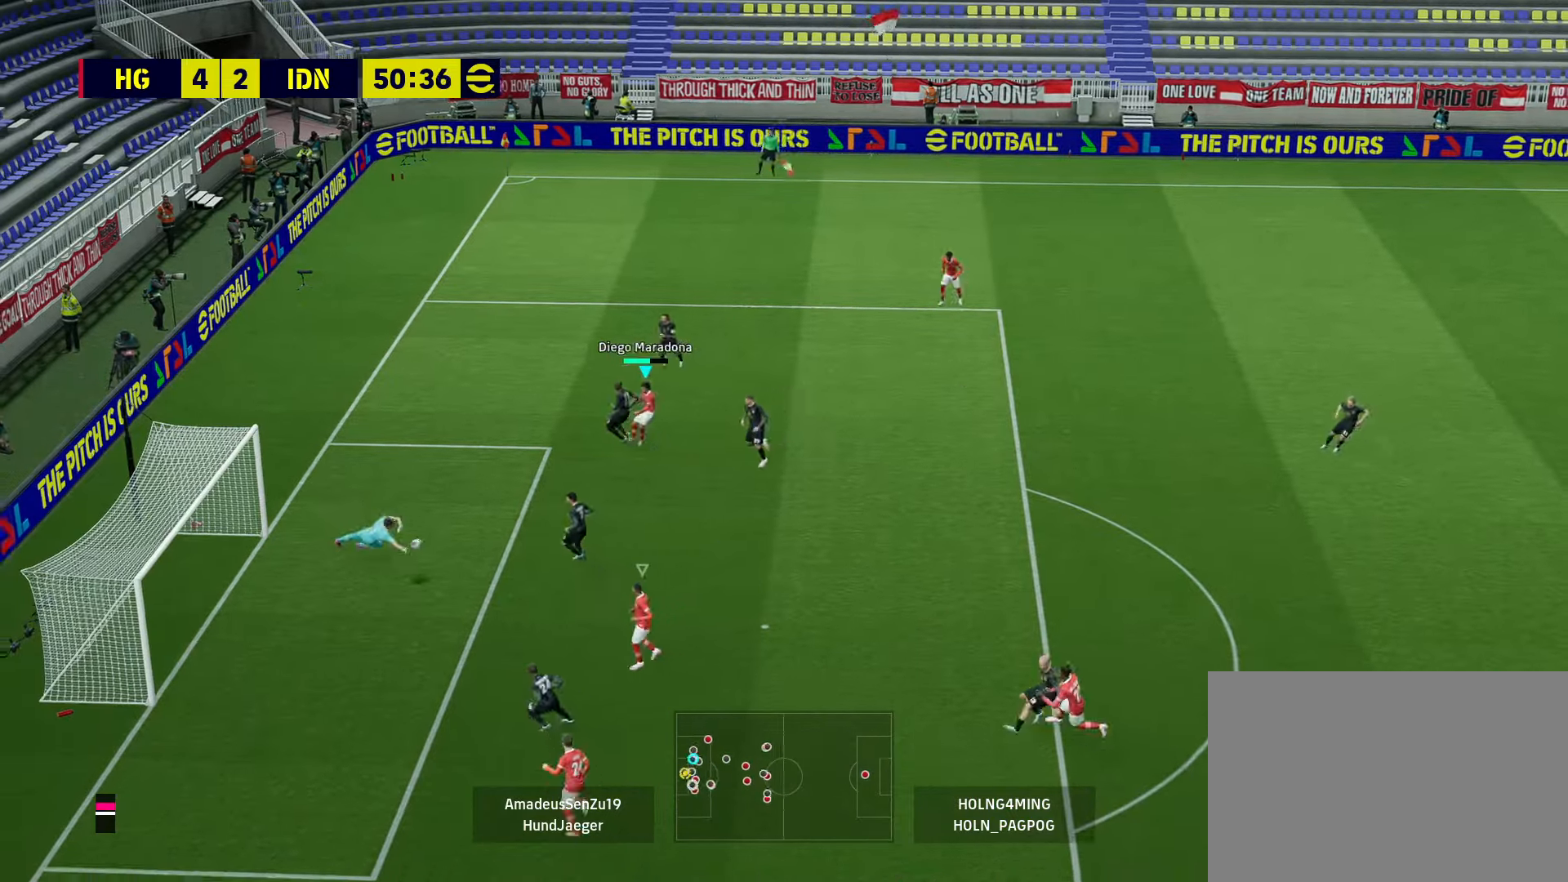
{"buttons": [], "left_stick": "left", "right_stick": "center", "events": [[120, "left_stick", "left"], [320, "SQUARE", "down"], [440, "SQUARE", "up"]]}
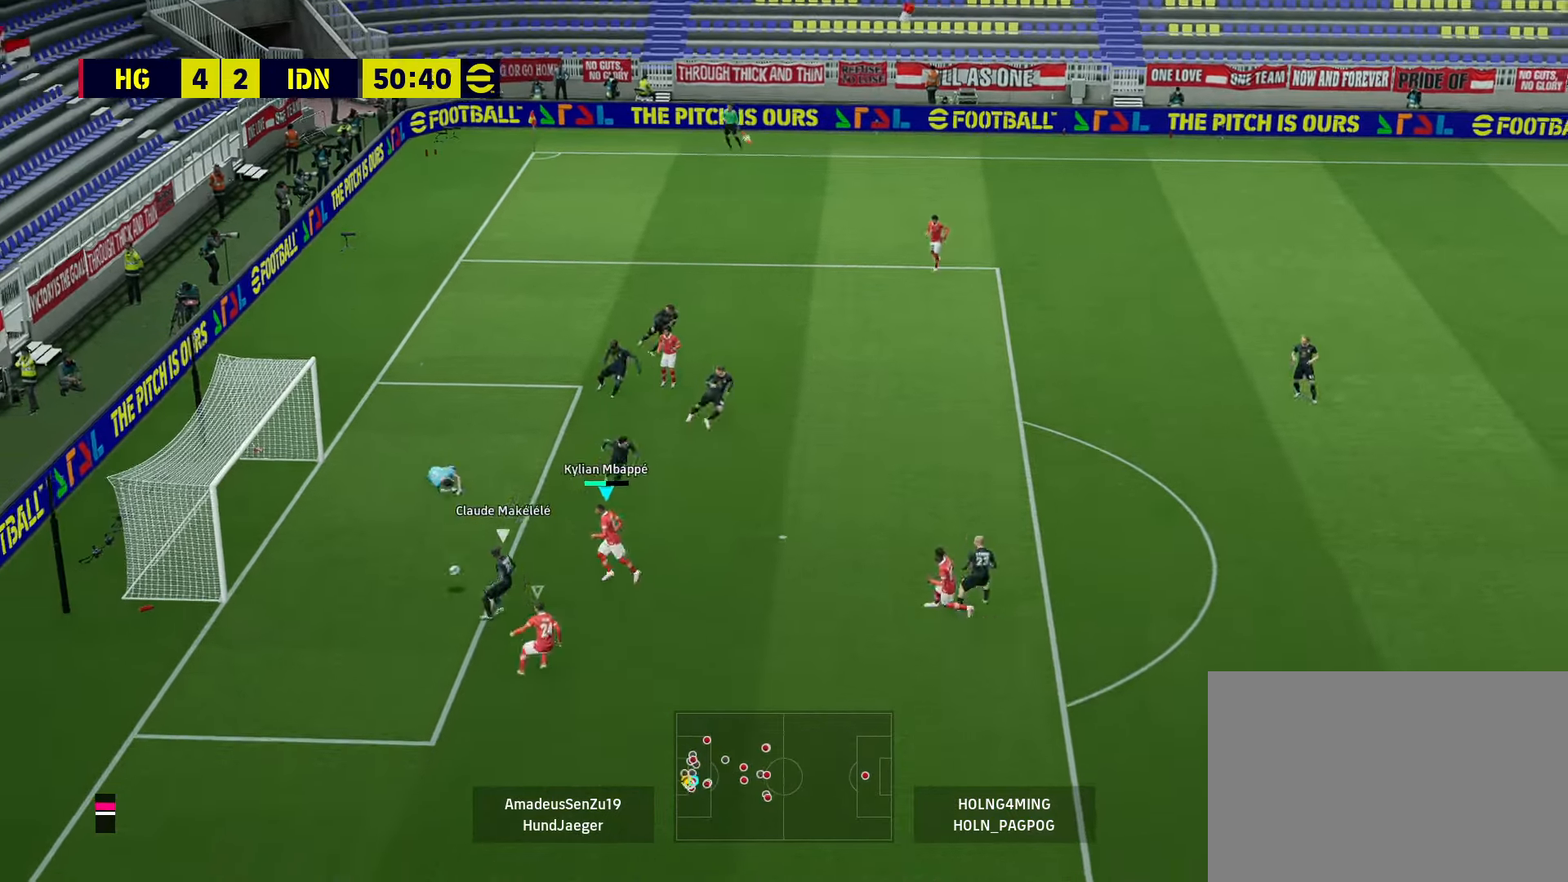
{"buttons": [], "left_stick": "up-left", "right_stick": "center", "events": [[40, "L1", "down"], [40, "left_stick", "up-left"], [200, "L1", "up"], [240, "SQUARE", "down"], [360, "SQUARE", "up"], [400, "left_stick", "down-left"], [520, "left_stick", "up-left"]]}
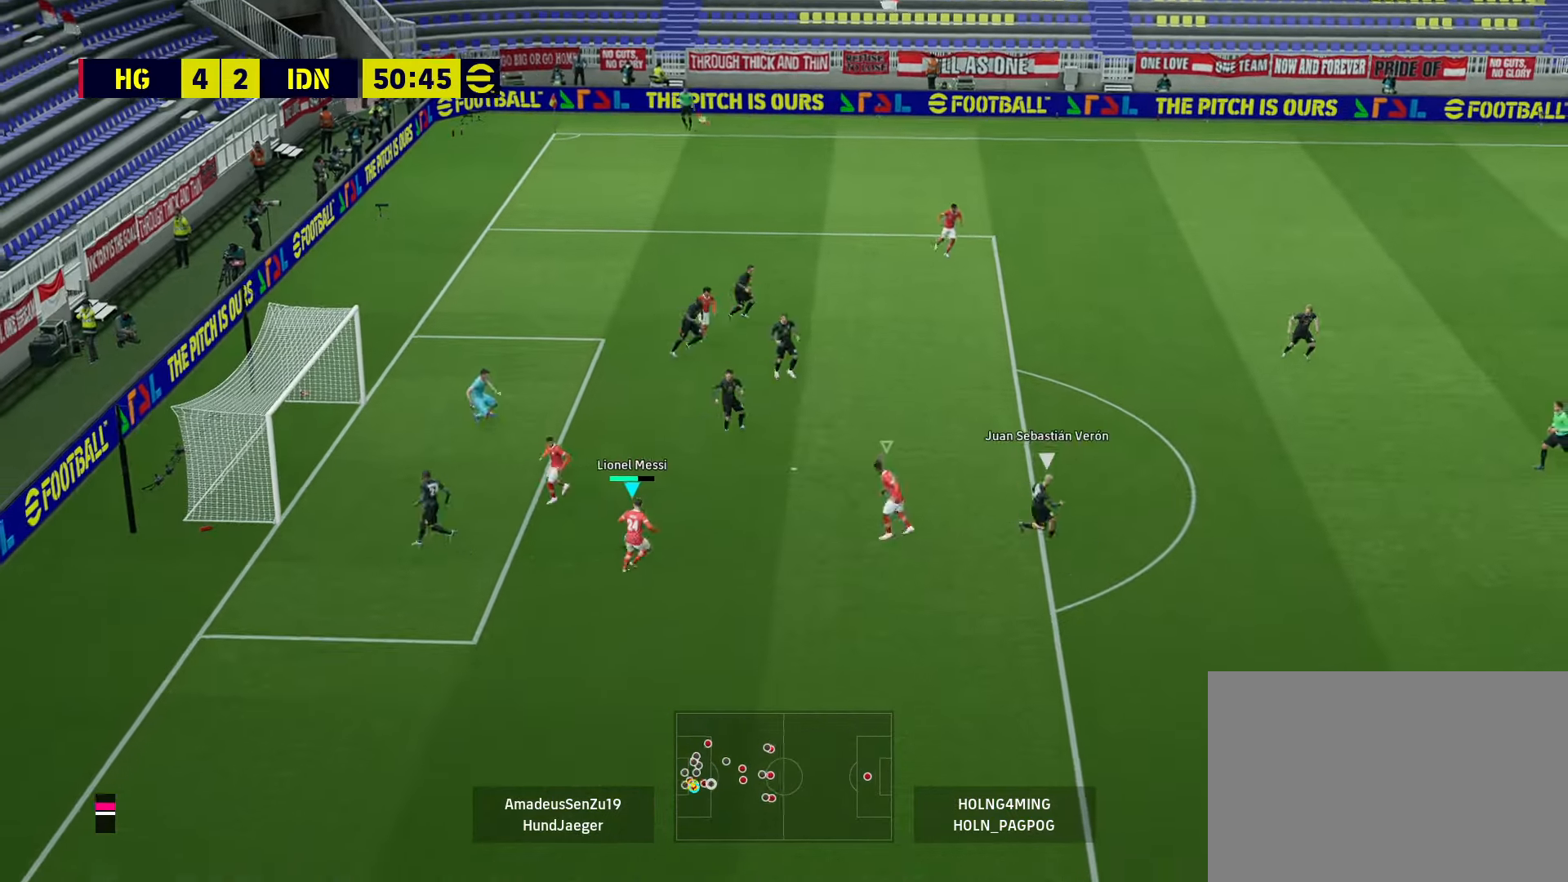
{"buttons": [], "left_stick": "up-left", "right_stick": "center", "events": [[320, "L1", "down"], [360, "L1", "up"]]}
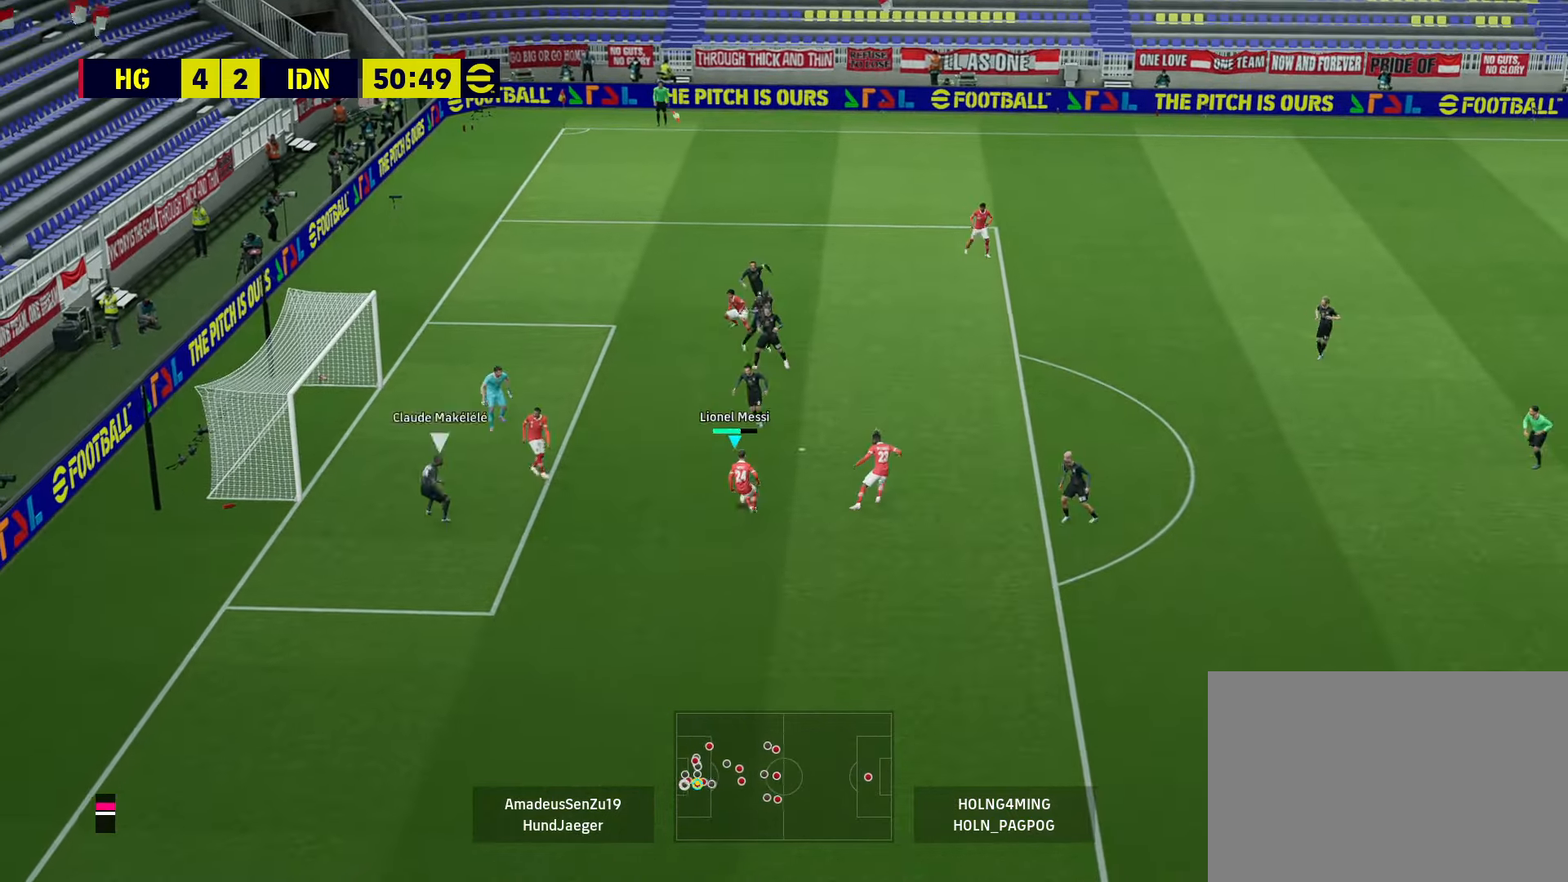
{"buttons": [], "left_stick": "up-left", "right_stick": "center", "events": [[40, "SQUARE", "down"], [160, "SQUARE", "up"]]}
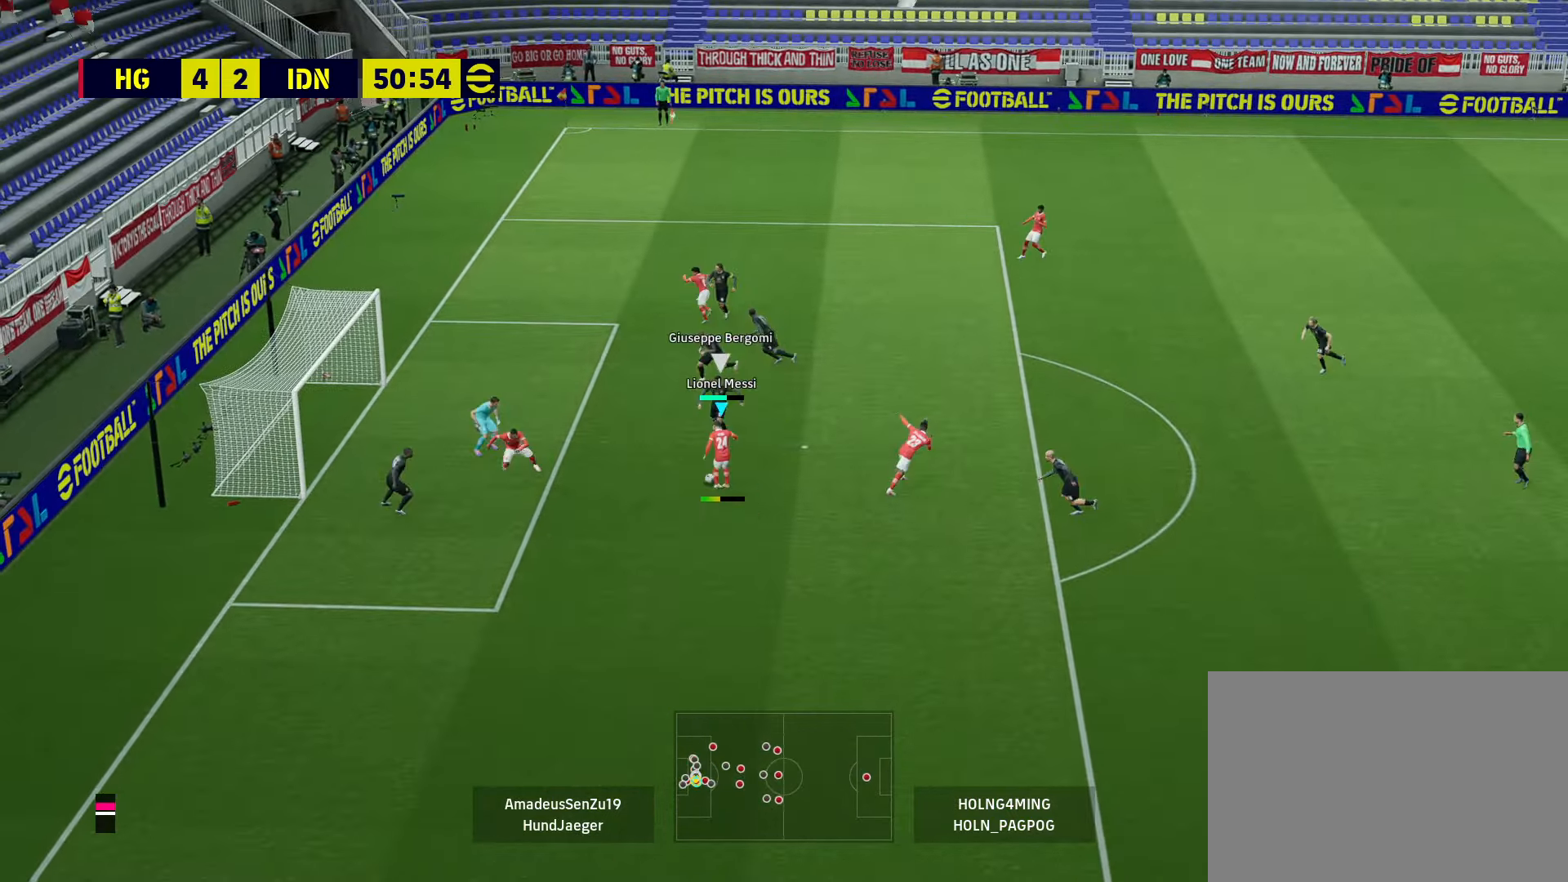
{"buttons": [], "left_stick": "center", "right_stick": "center", "events": [[240, "left_stick", "center"]]}
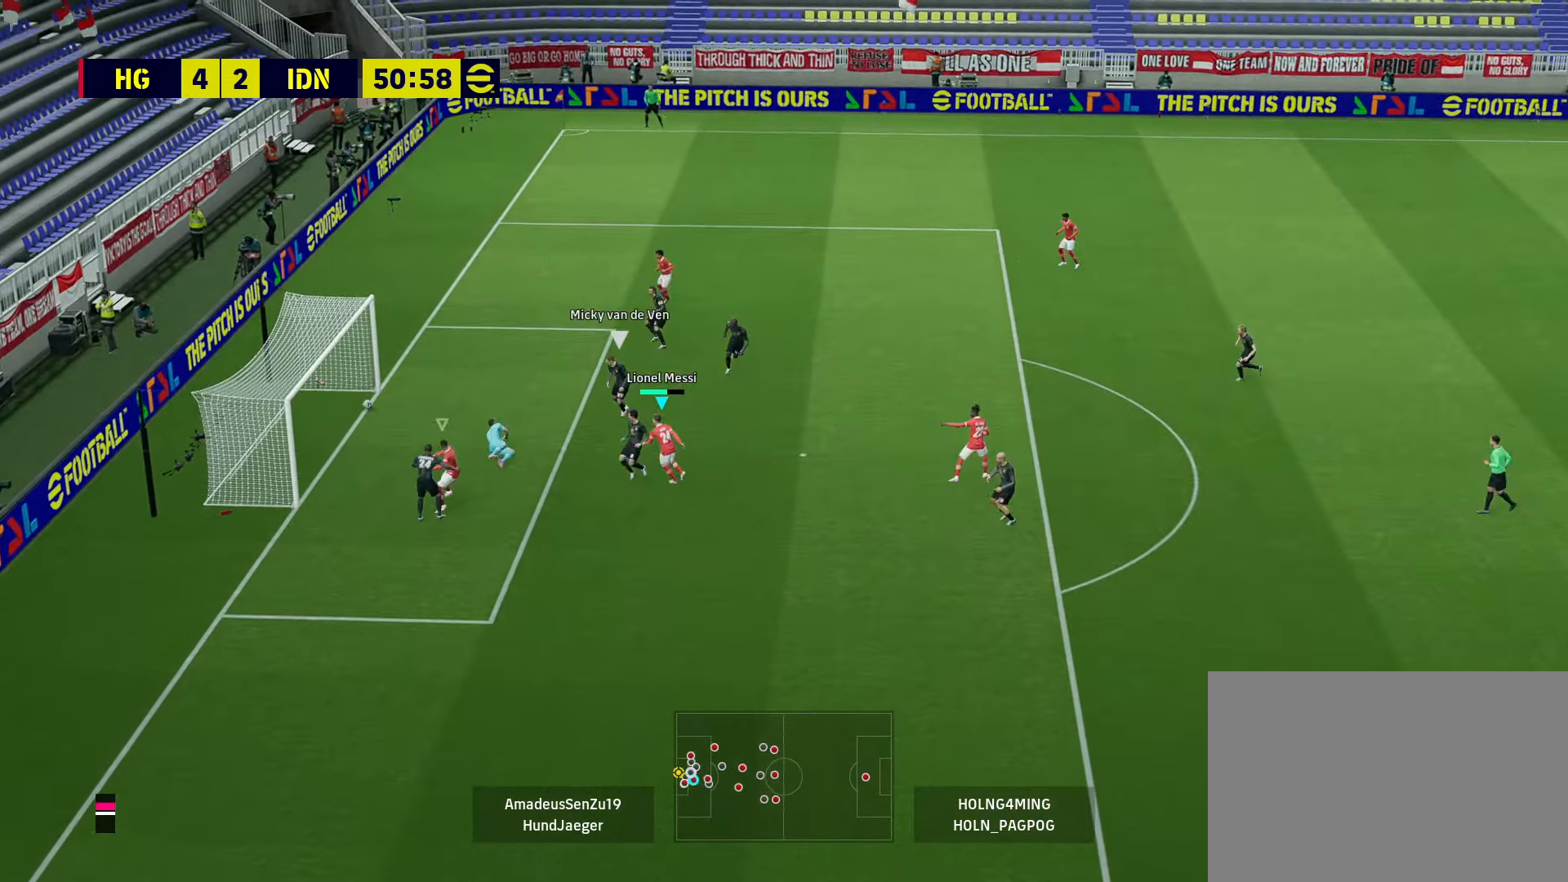
{"buttons": [], "left_stick": "center", "right_stick": "center", "events": []}
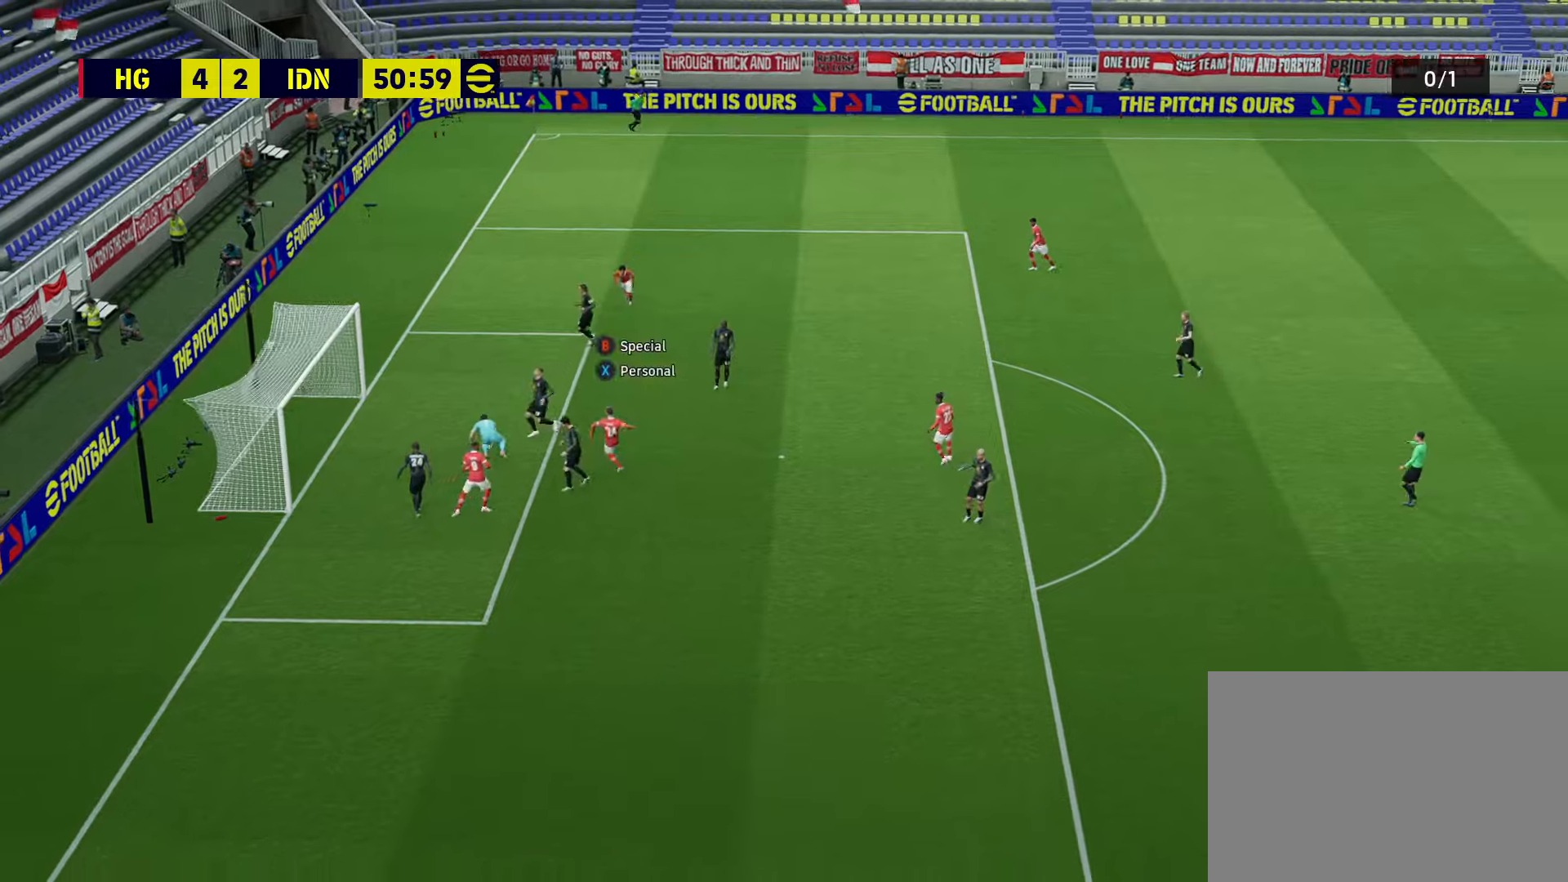
{"buttons": [], "left_stick": "center", "right_stick": "center", "events": []}
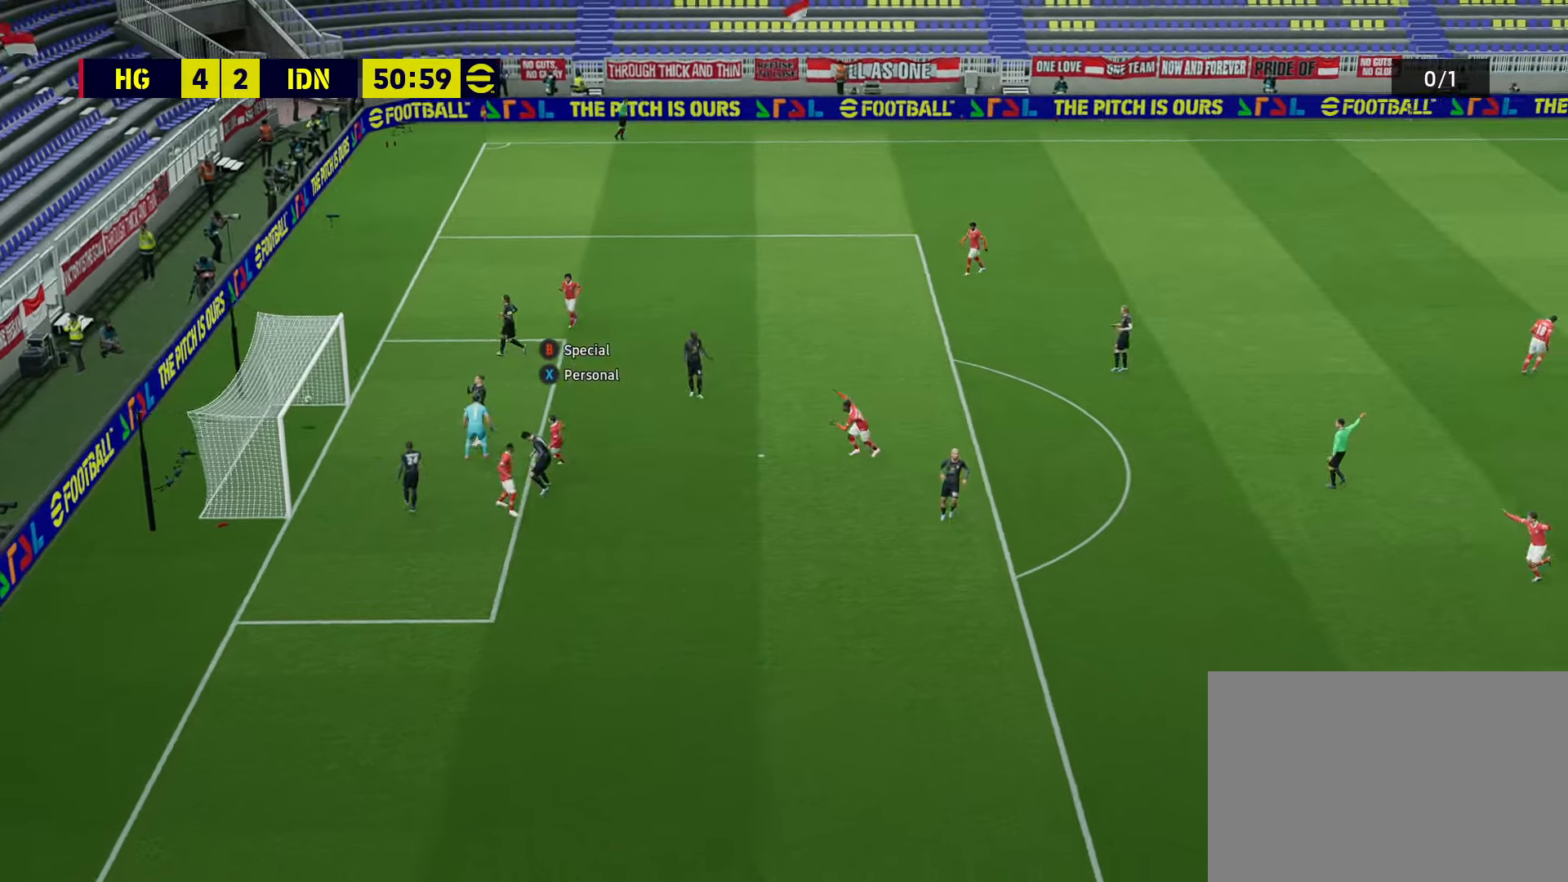
{"buttons": [], "left_stick": "center", "right_stick": "center", "events": [[40, "CIRCLE", "down"], [200, "CIRCLE", "up"]]}
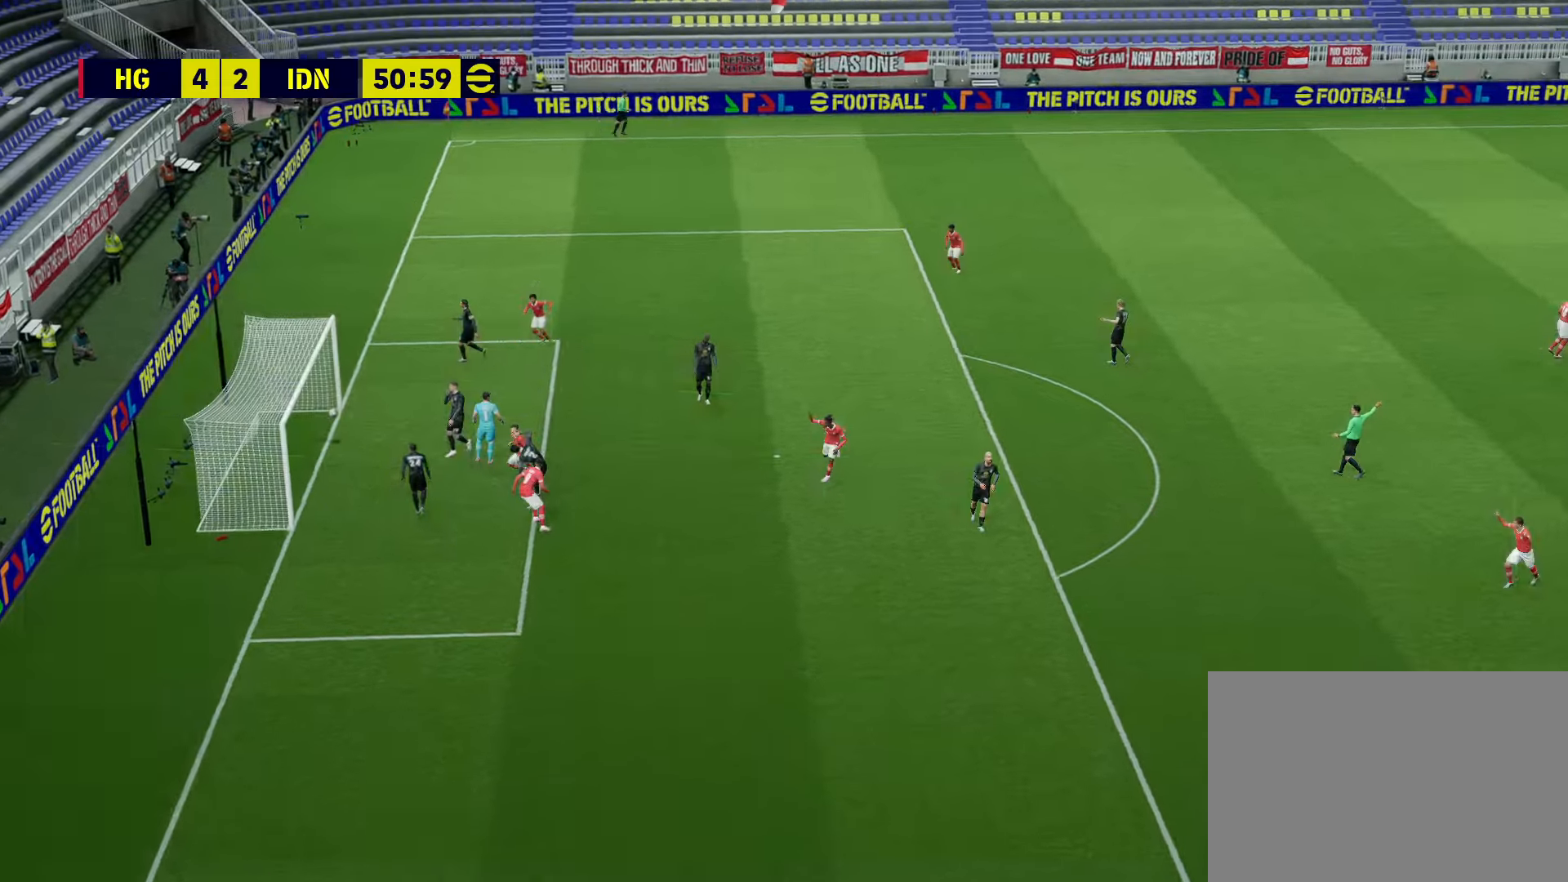
{"buttons": [], "left_stick": "center", "right_stick": "center", "events": []}
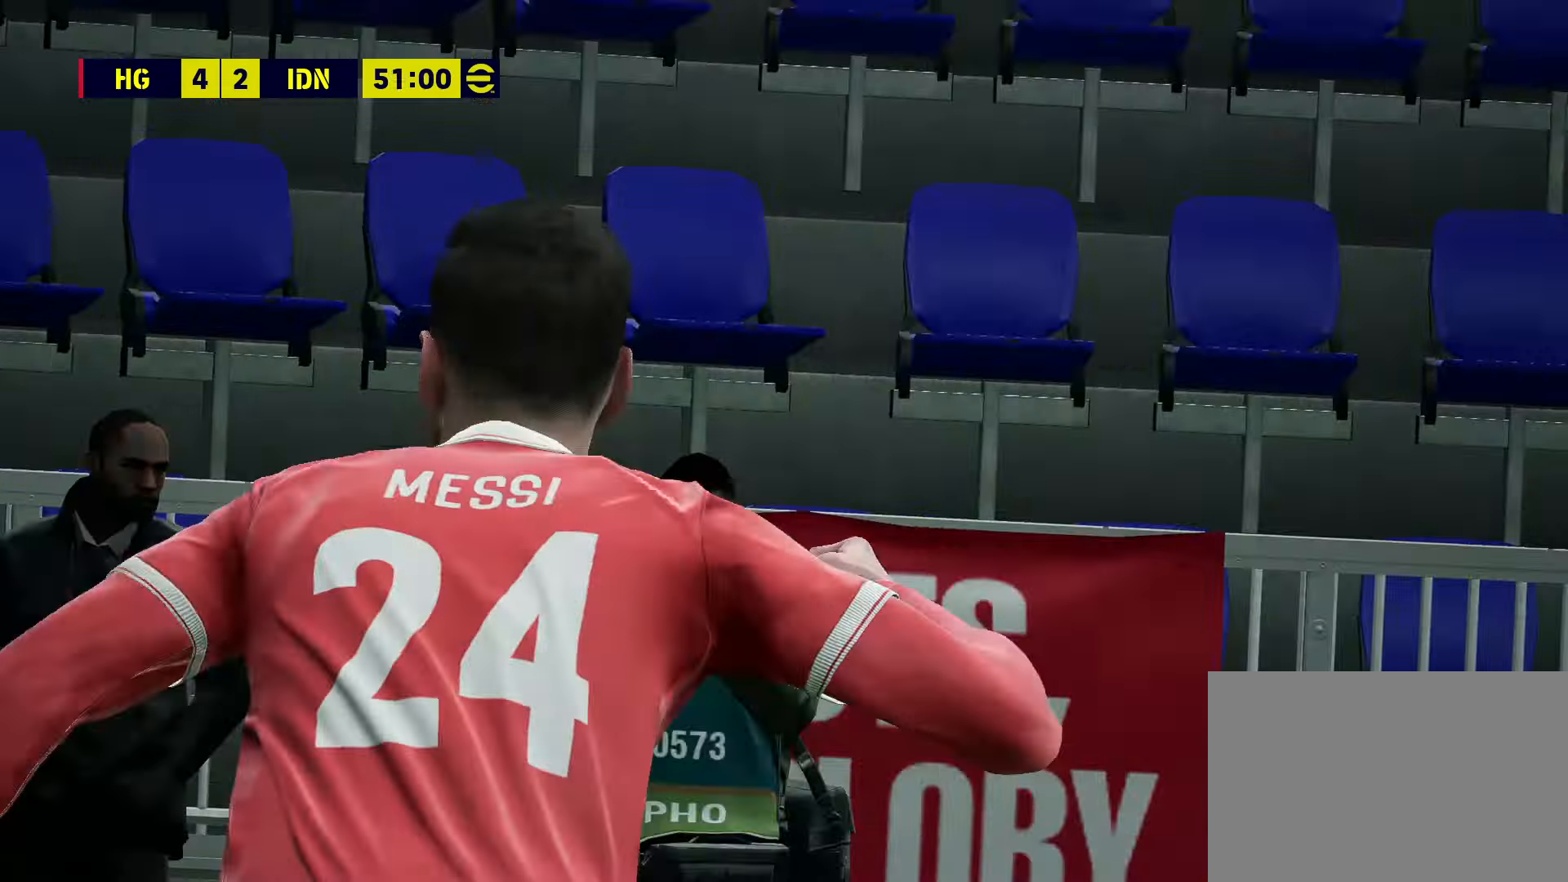
{"buttons": [], "left_stick": "center", "right_stick": "center", "events": [[80, "CROSS", "down"], [240, "CROSS", "up"]]}